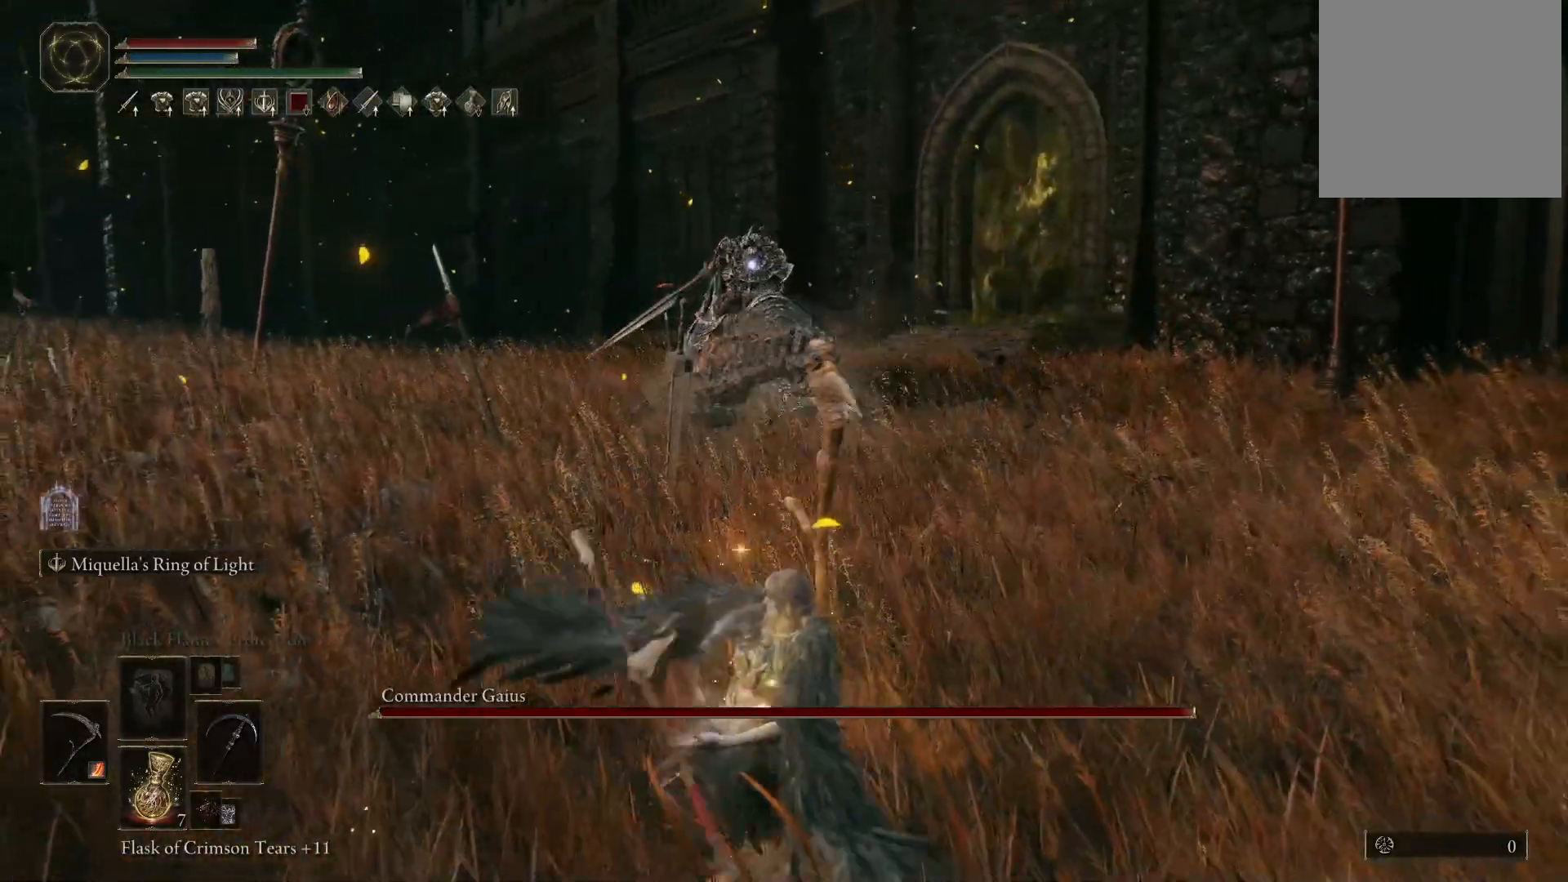
Gameplay with a controller (Xbox layout); each line is a JSON object with the inputs held at the frame after it. "events" lists button and stick changes between this image and that frame as [ms after this image, input, new state], when the widget could be followed in between. Not read: L3 R3.
{"buttons": [], "left_stick": "down-left", "right_stick": "center", "events": [[83, "left_stick", "center"], [467, "left_stick", "down-left"]]}
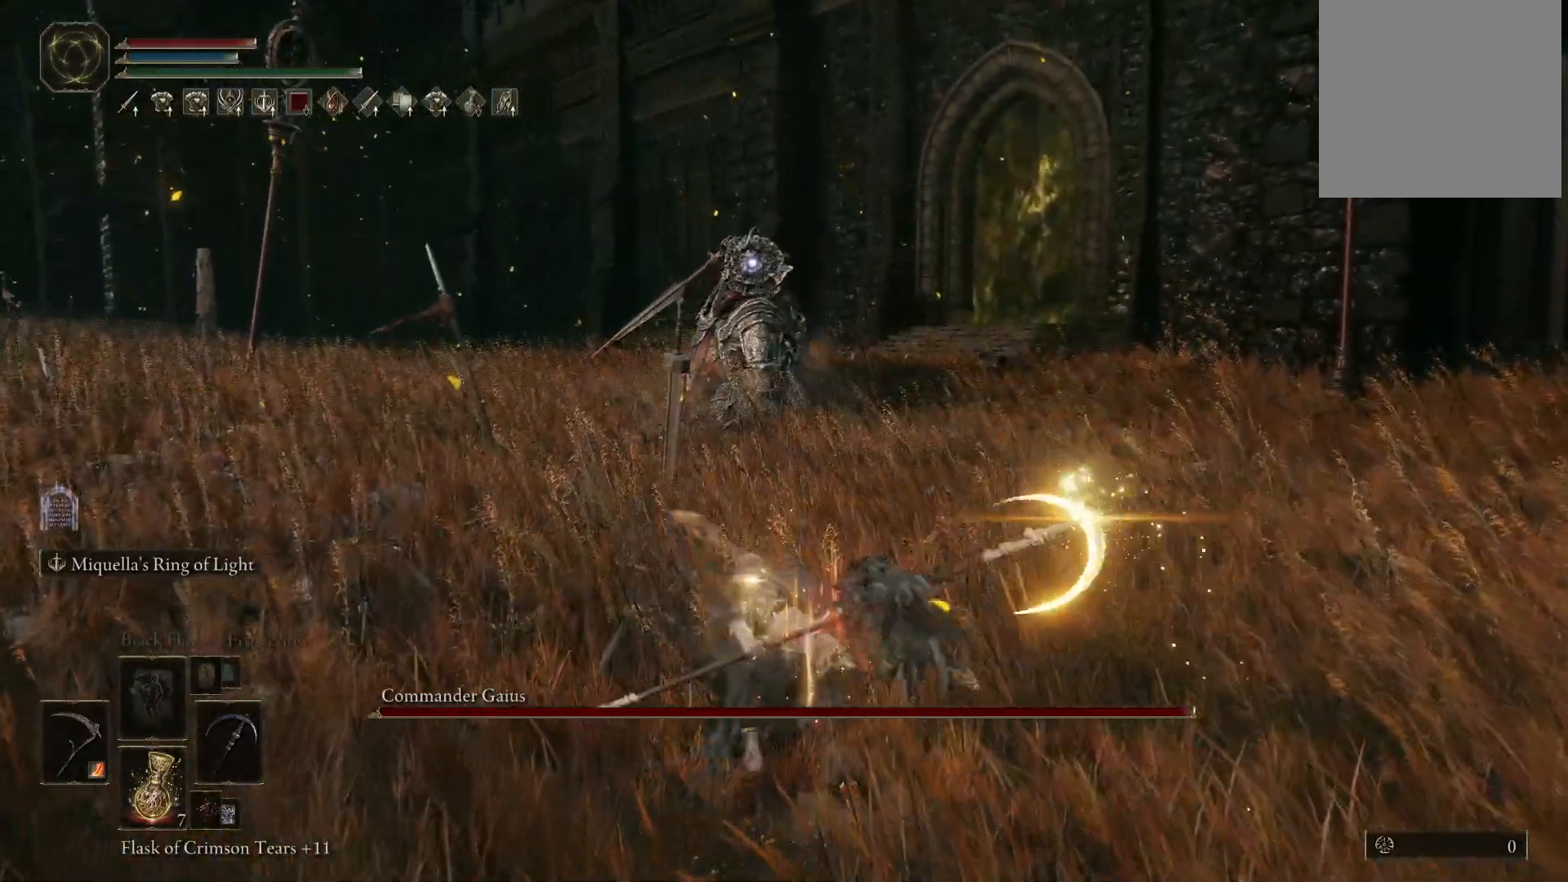
{"buttons": [], "left_stick": "down", "right_stick": "center", "events": [[83, "left_stick", "down"]]}
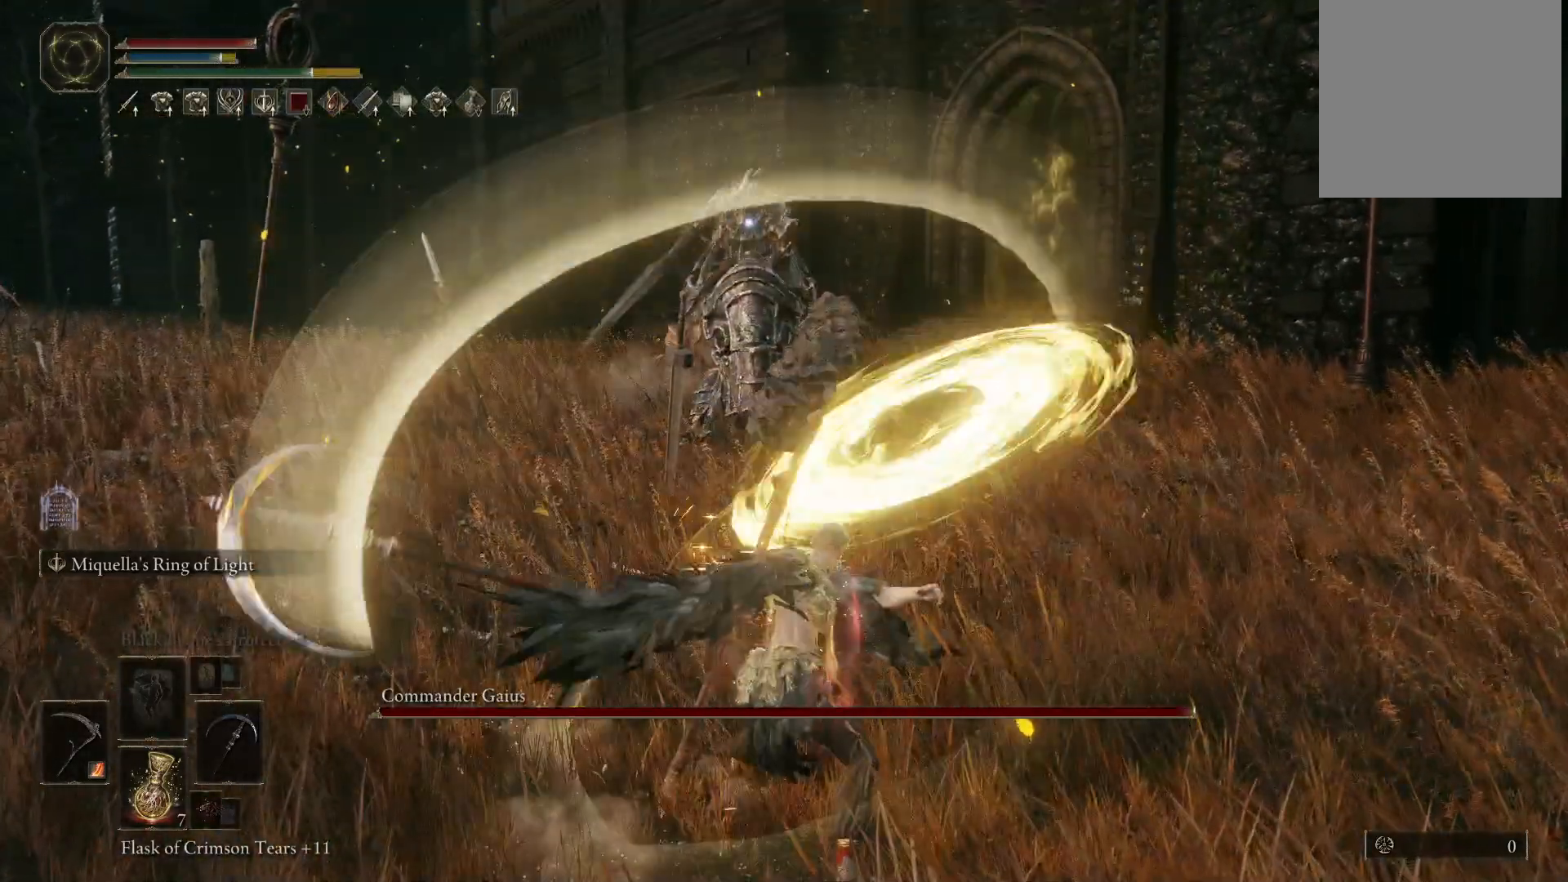
{"buttons": [], "left_stick": "down-right", "right_stick": "center", "events": [[100, "left_stick", "down-right"]]}
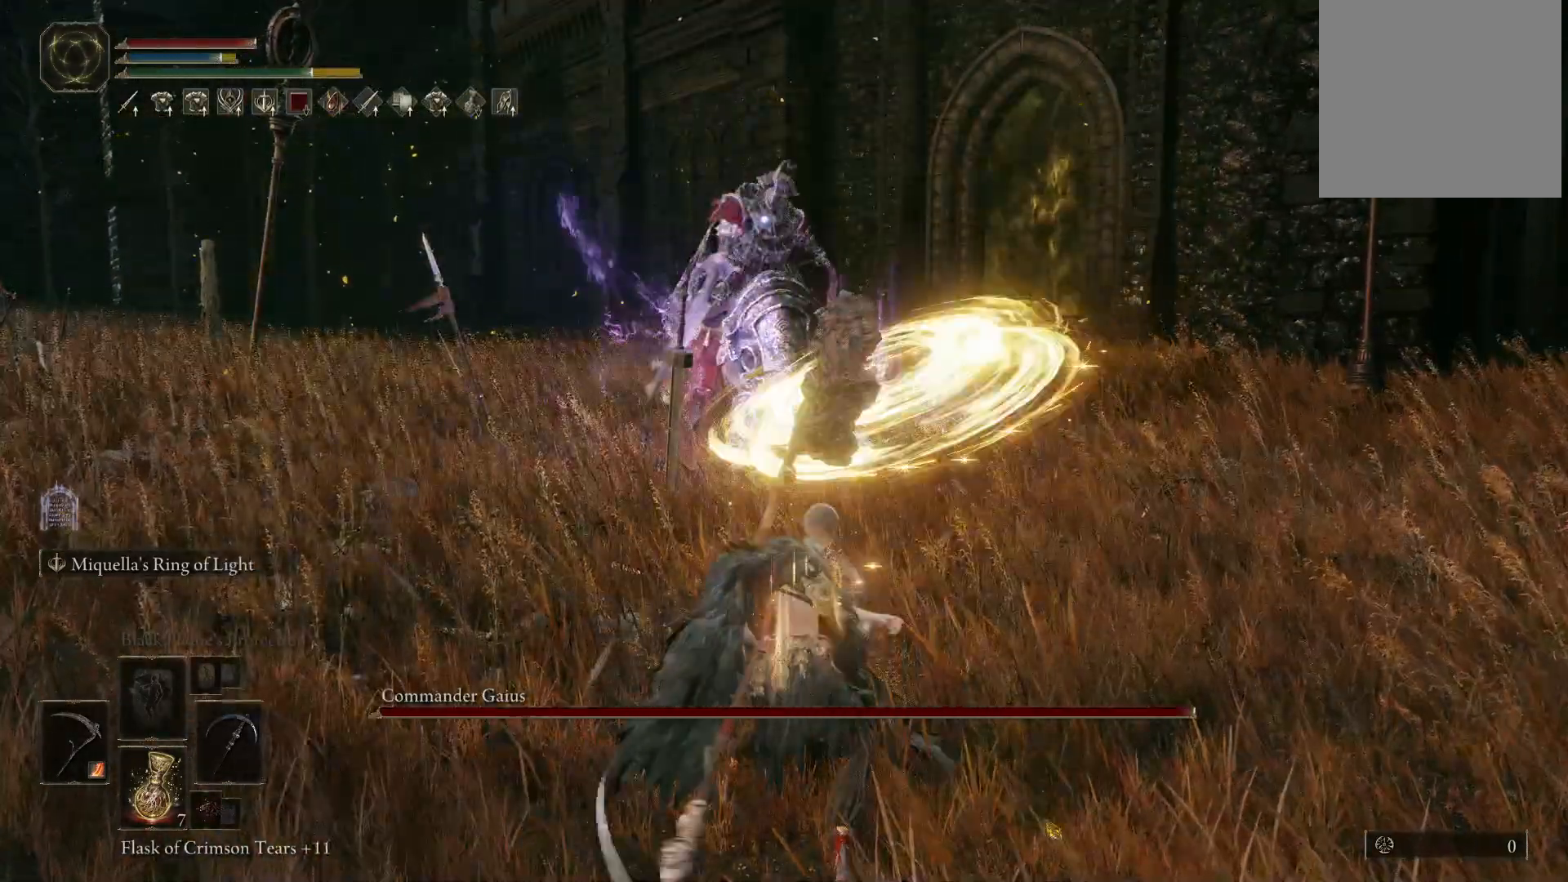
{"buttons": [], "left_stick": "down", "right_stick": "center", "events": [[33, "left_stick", "down"]]}
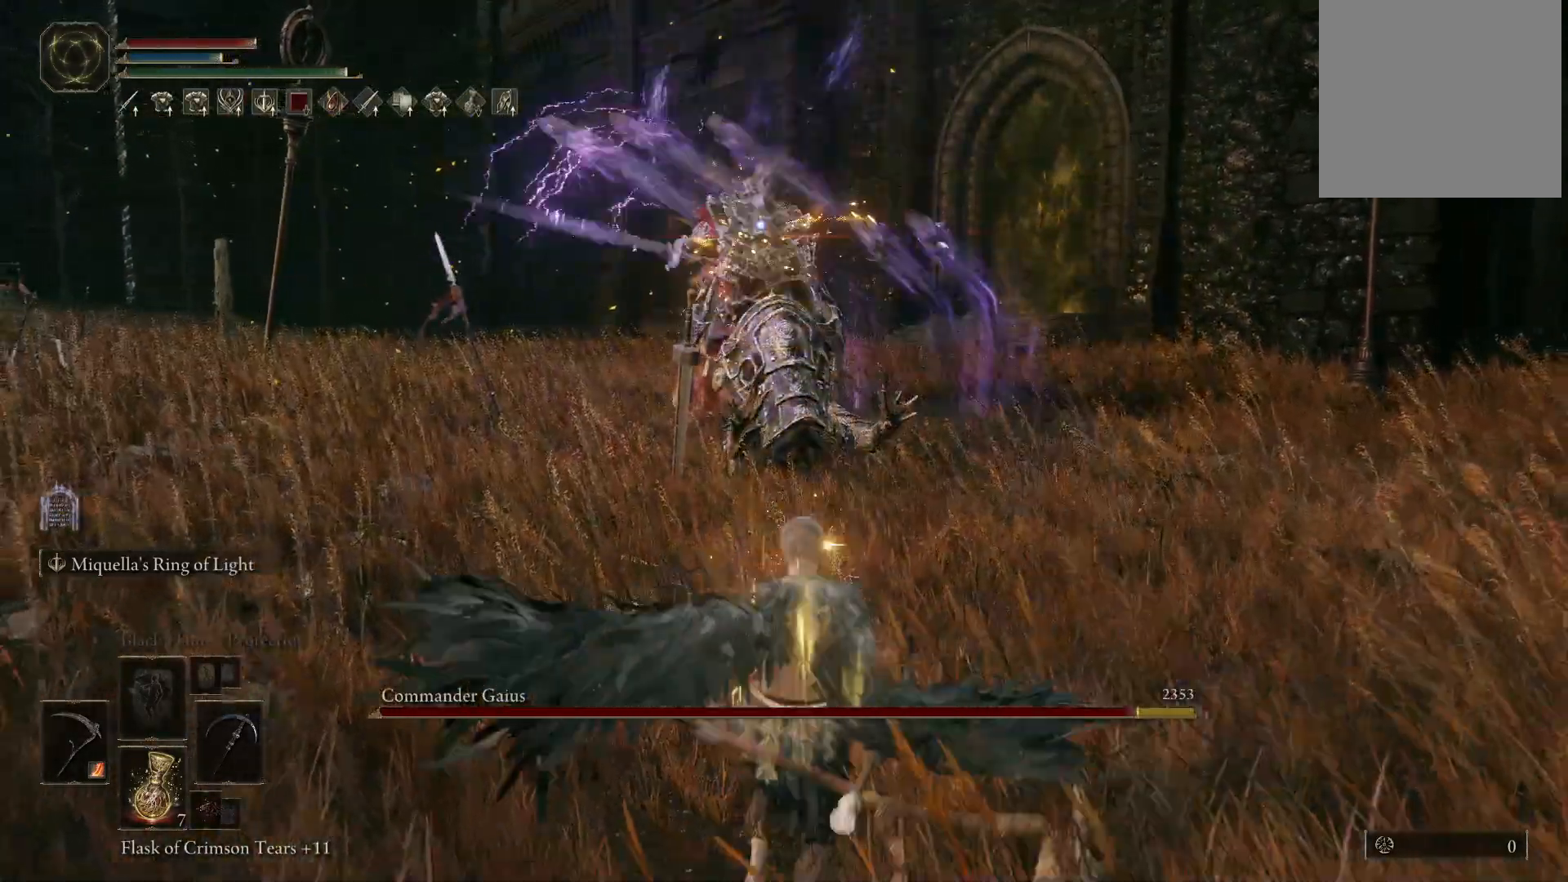
{"buttons": ["B"], "left_stick": "down", "right_stick": "center", "events": [[500, "B", "down"]]}
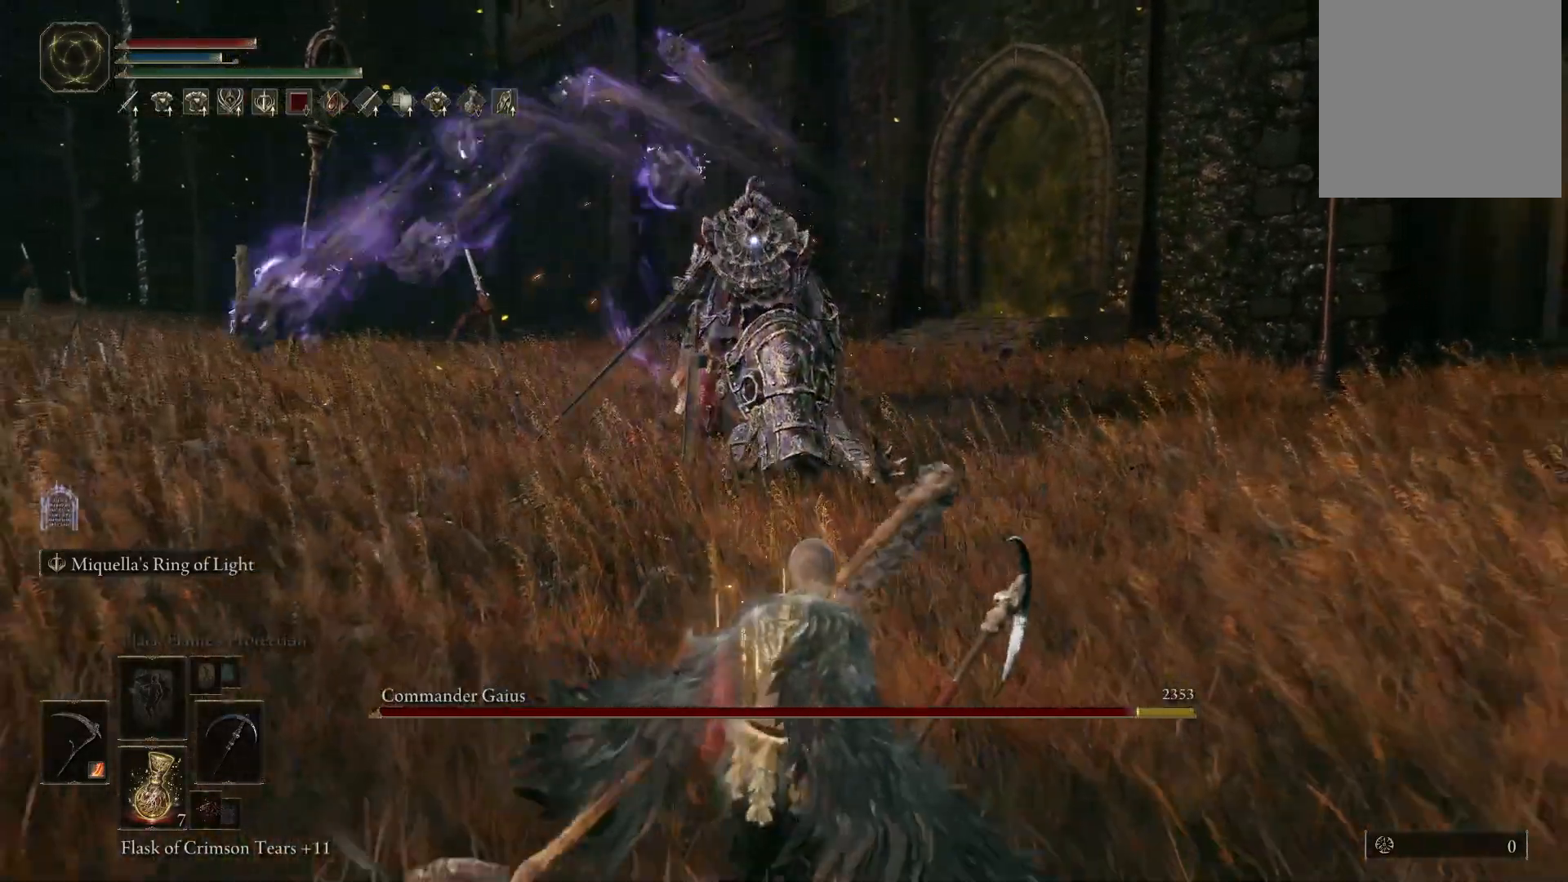
{"buttons": [], "left_stick": "down", "right_stick": "center", "events": [[117, "B", "up"]]}
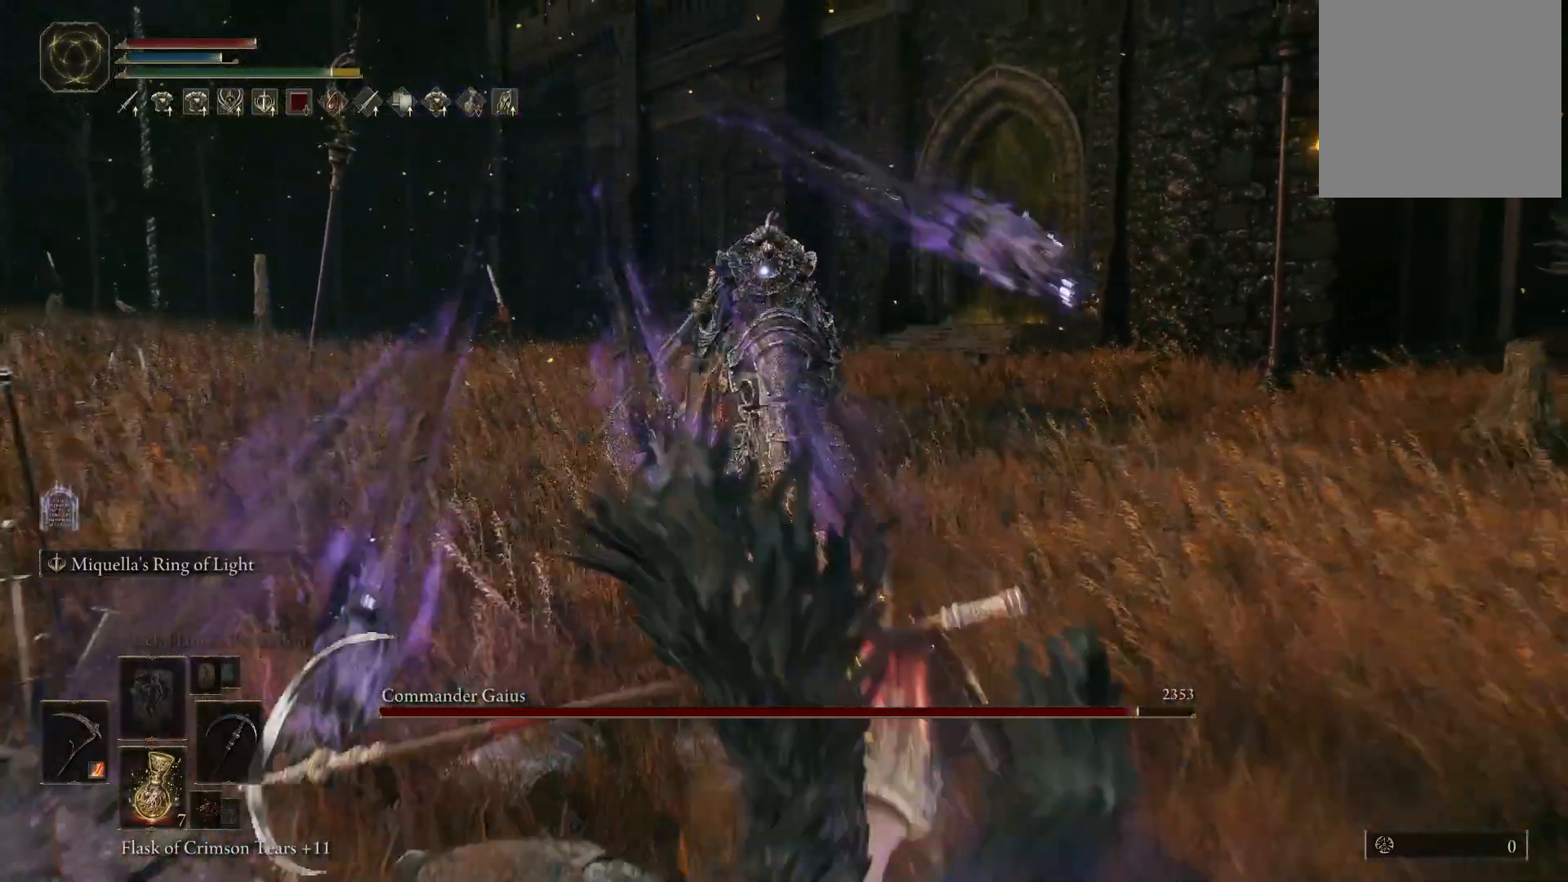
{"buttons": [], "left_stick": "down", "right_stick": "center", "events": []}
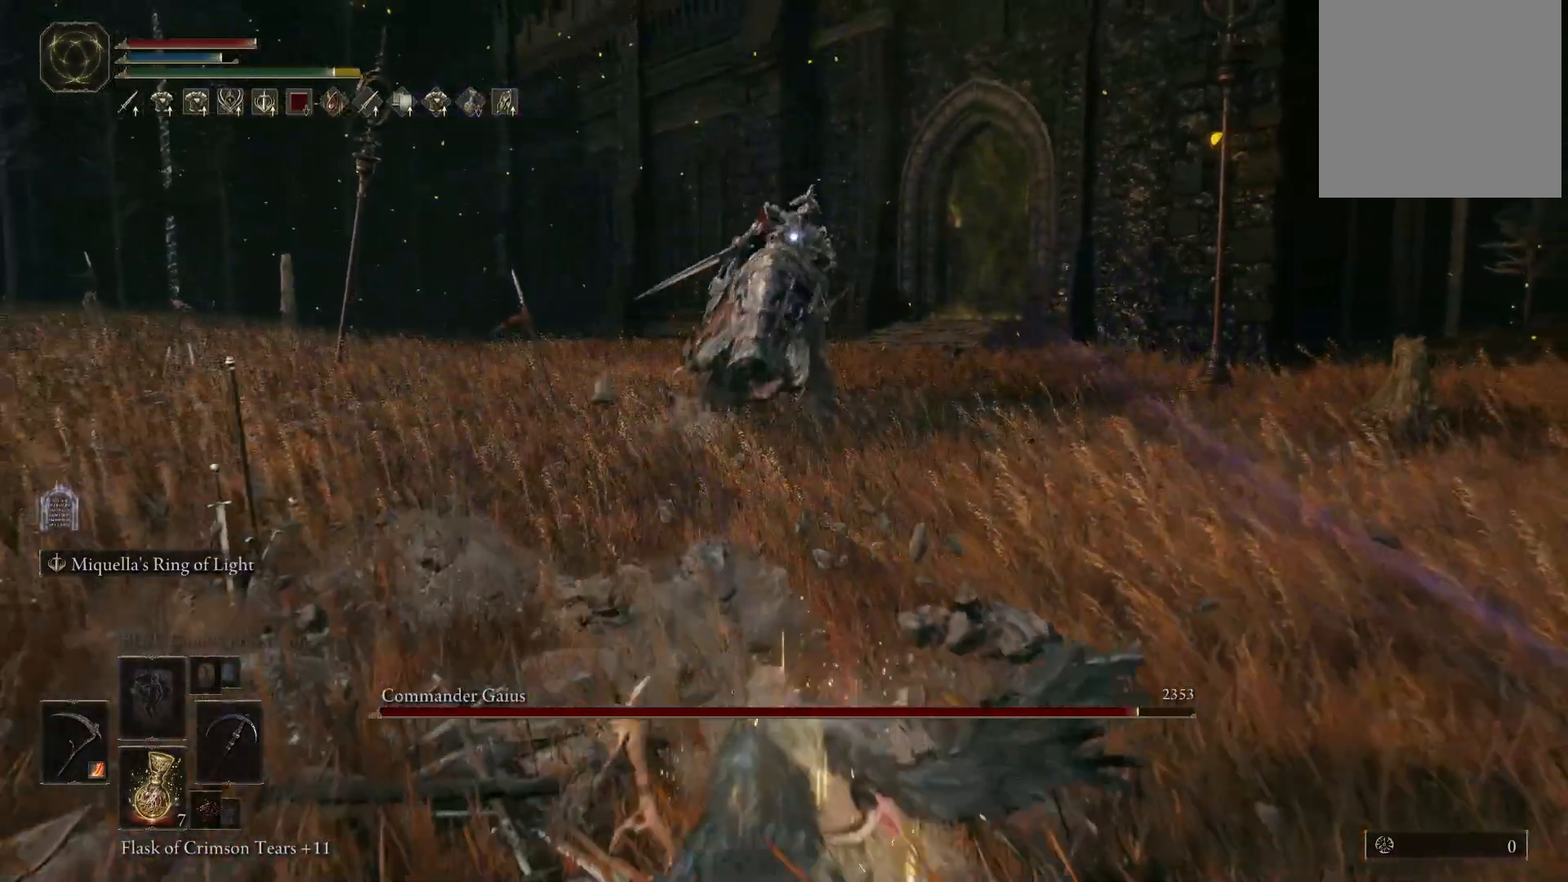
{"buttons": [], "left_stick": "down", "right_stick": "center", "events": []}
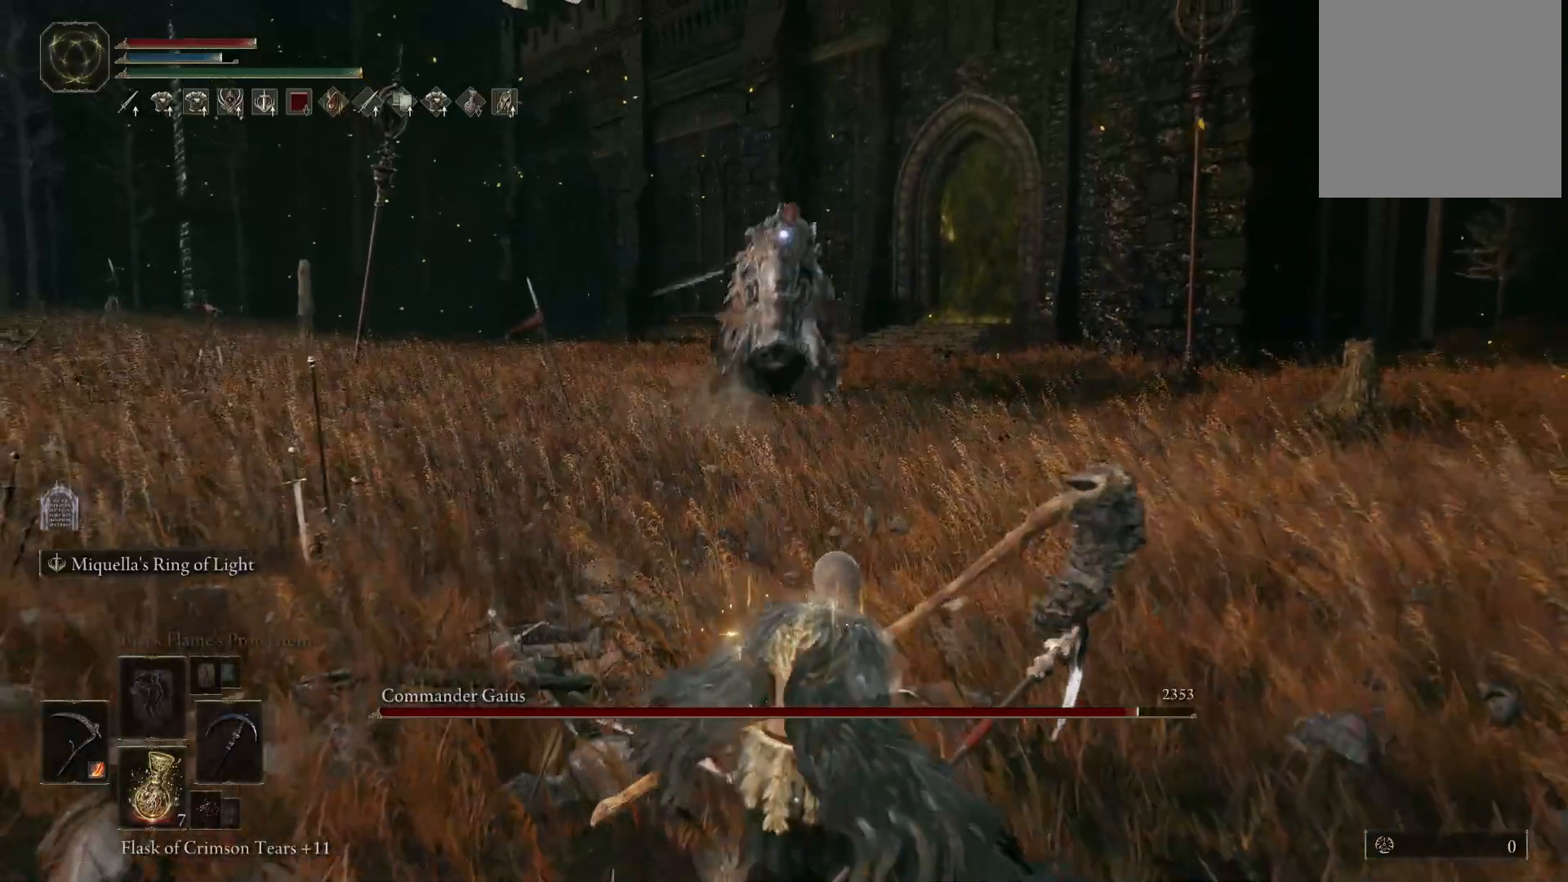
{"buttons": [], "left_stick": "up-right", "right_stick": "center", "events": [[483, "left_stick", "up-right"]]}
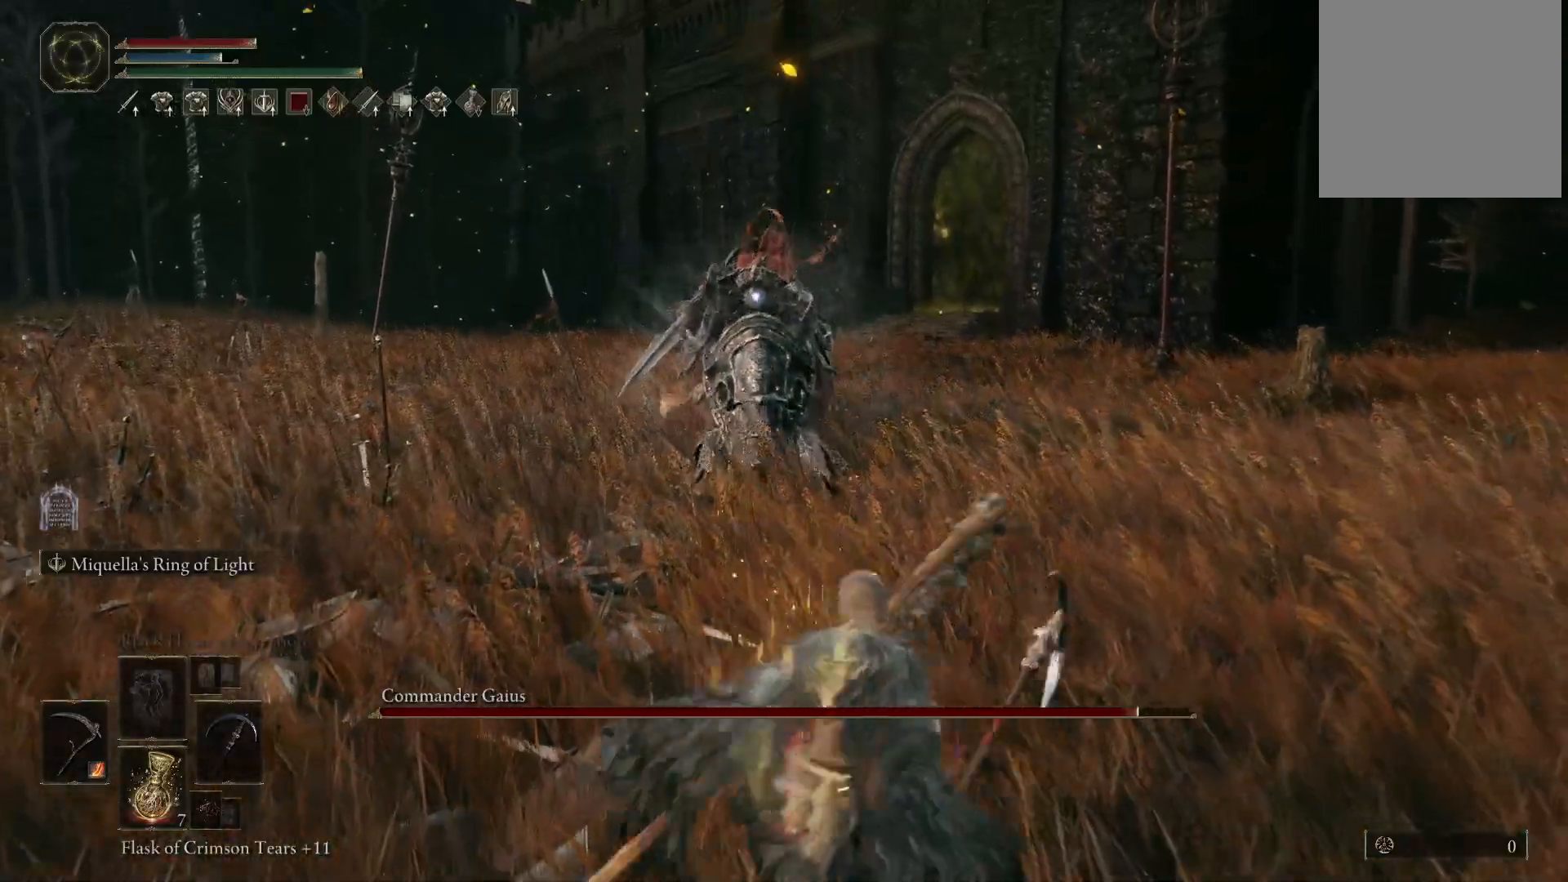
{"buttons": [], "left_stick": "center", "right_stick": "center", "events": [[33, "left_stick", "up"], [117, "B", "down"], [200, "B", "up"], [467, "left_stick", "center"]]}
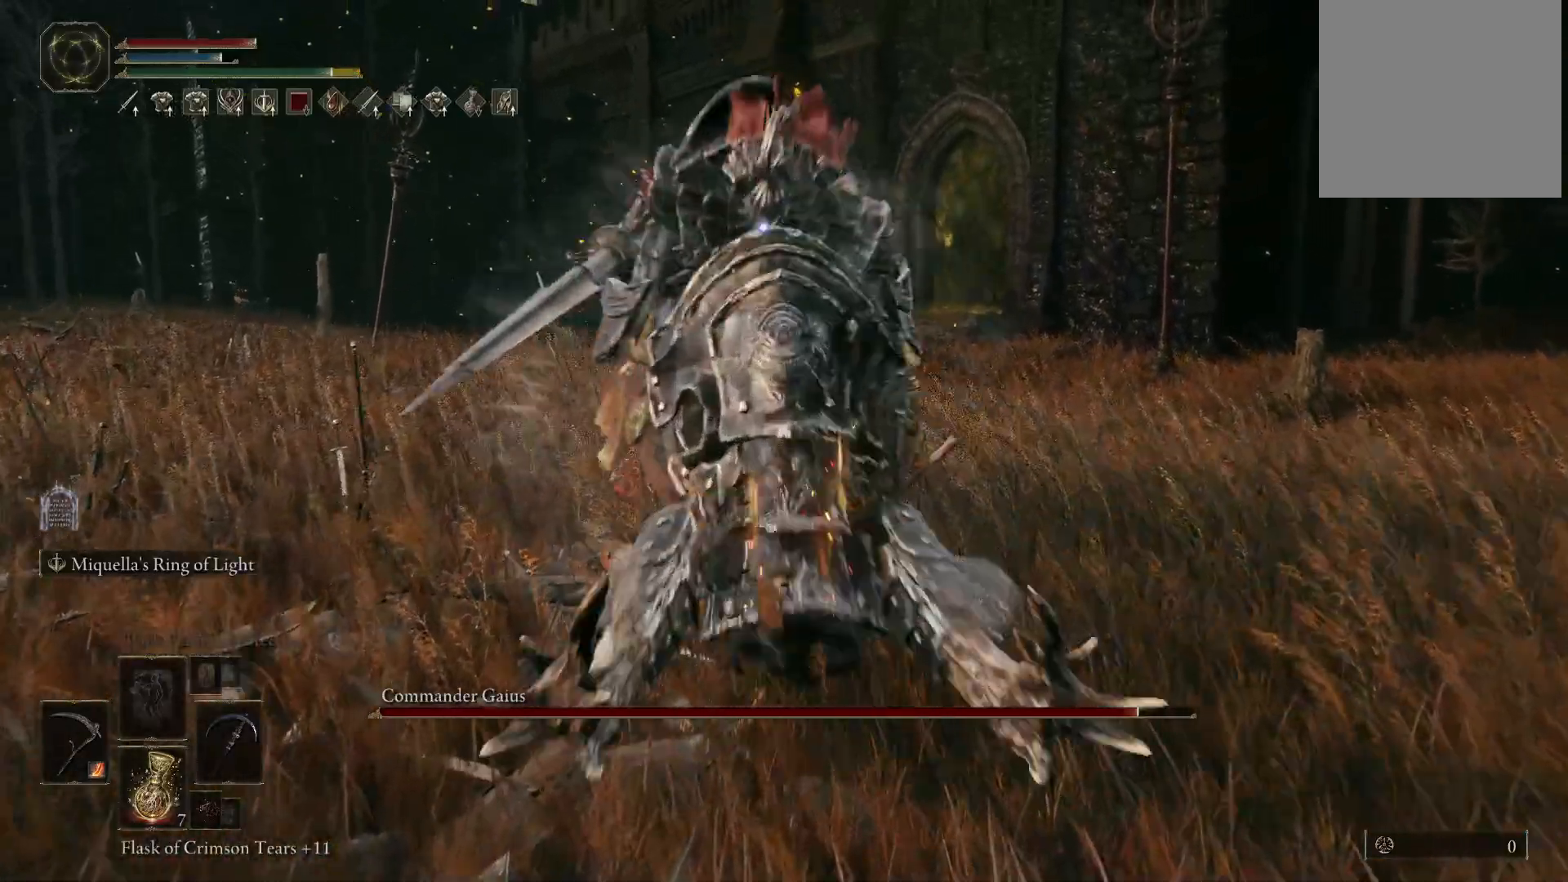
{"buttons": [], "left_stick": "down-left", "right_stick": "center", "events": [[267, "left_stick", "up-left"], [467, "left_stick", "down-left"]]}
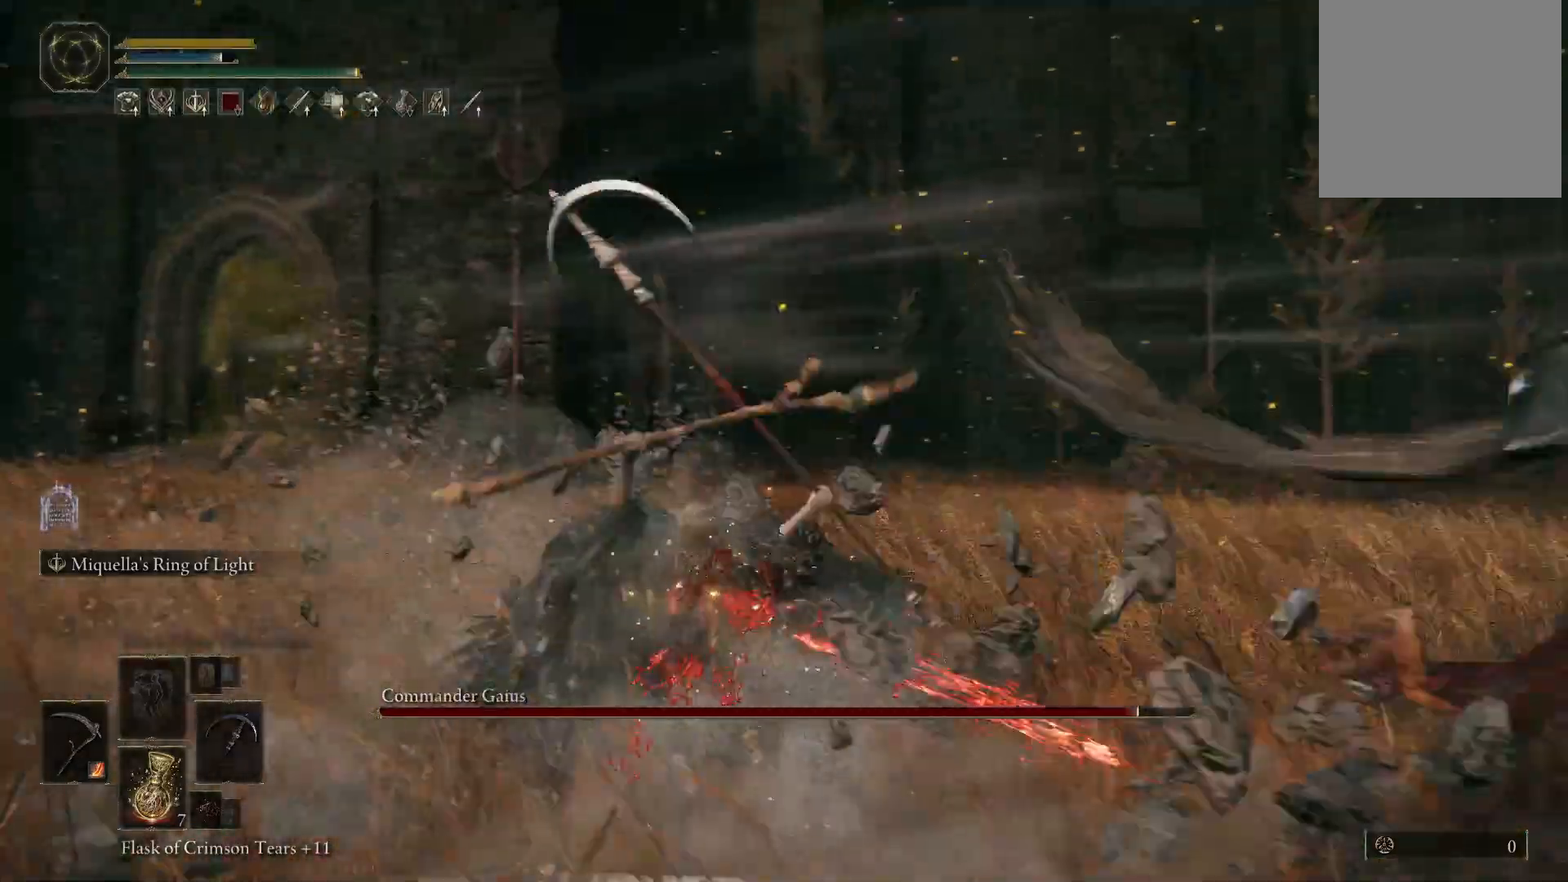
{"buttons": [], "left_stick": "down", "right_stick": "right", "events": [[67, "left_stick", "down"], [433, "right_stick", "right"]]}
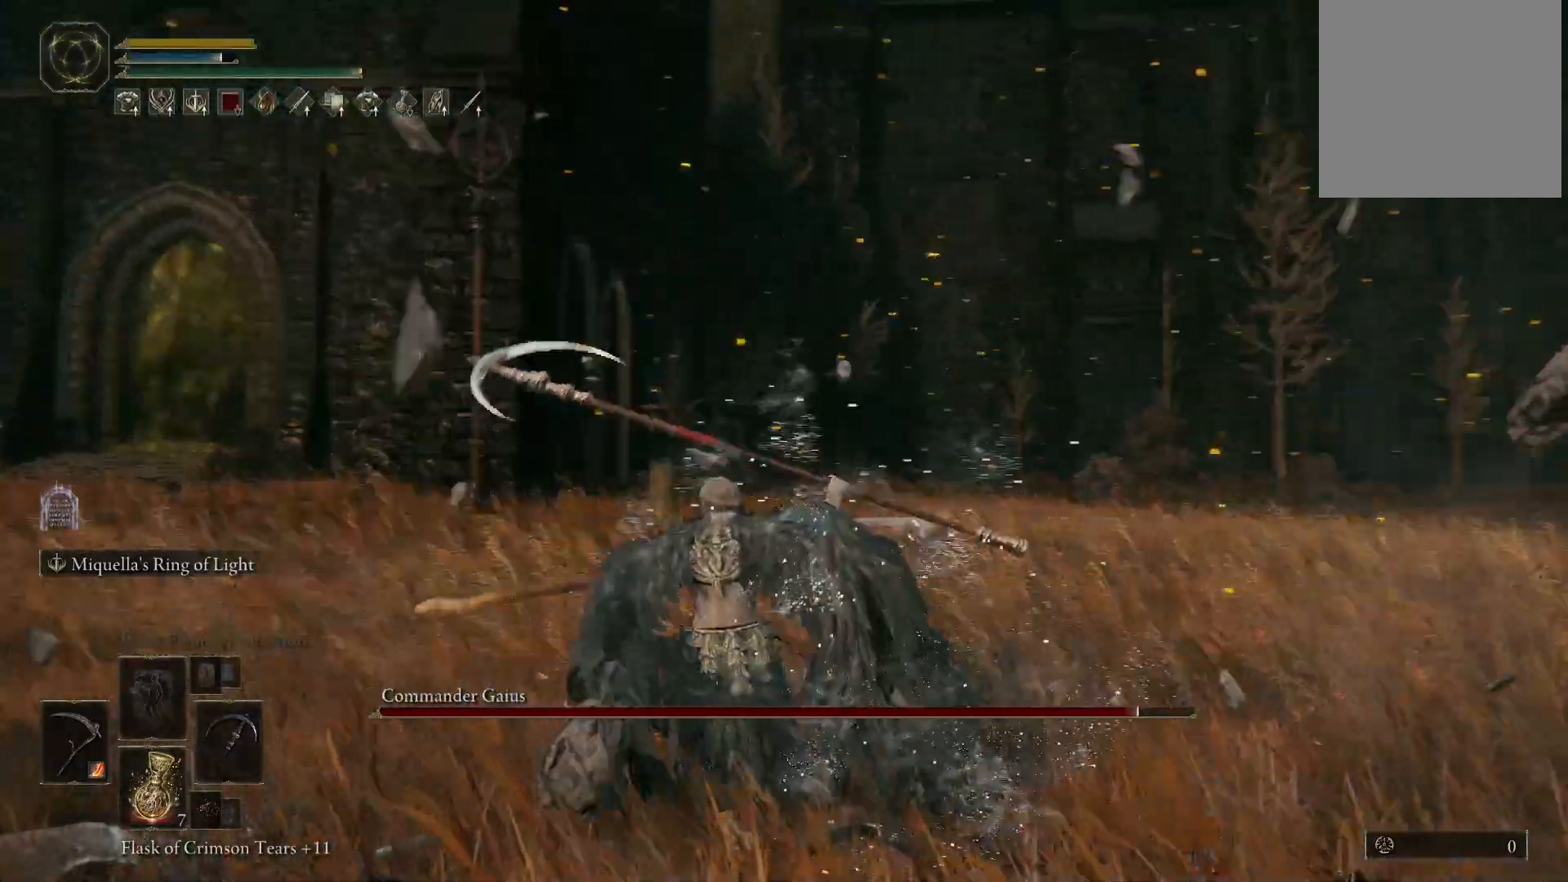
{"buttons": [], "left_stick": "down", "right_stick": "right", "events": []}
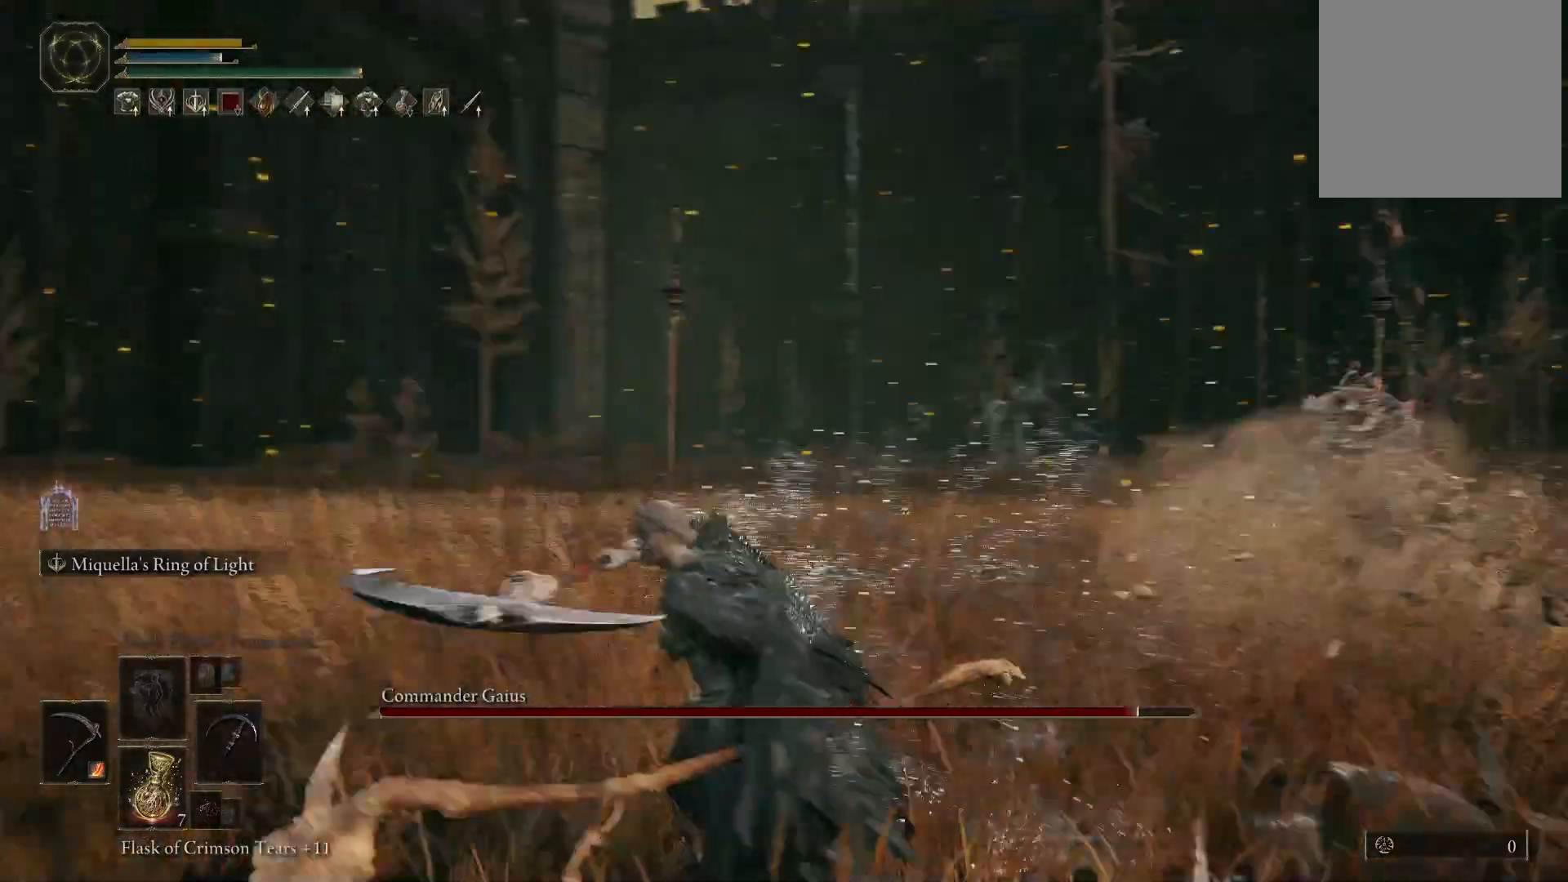
{"buttons": [], "left_stick": "down-right", "right_stick": "right", "events": [[150, "left_stick", "down-right"], [150, "right_stick", "center"], [383, "right_stick", "right"]]}
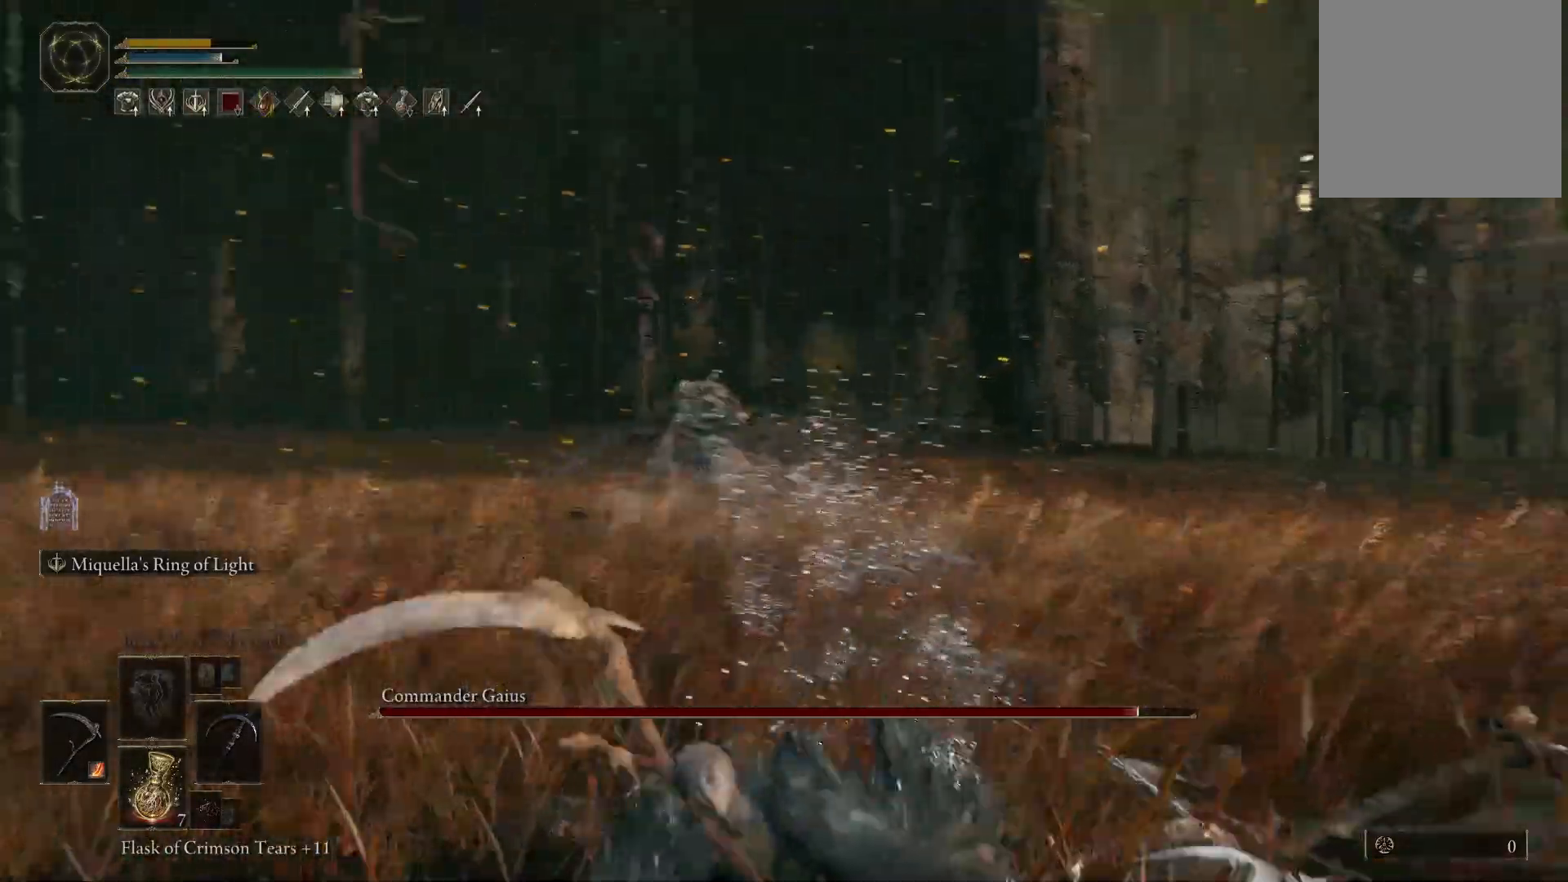
{"buttons": [], "left_stick": "center", "right_stick": "center", "events": [[83, "right_stick", "center"], [250, "right_stick", "left"], [400, "right_stick", "center"], [500, "left_stick", "center"]]}
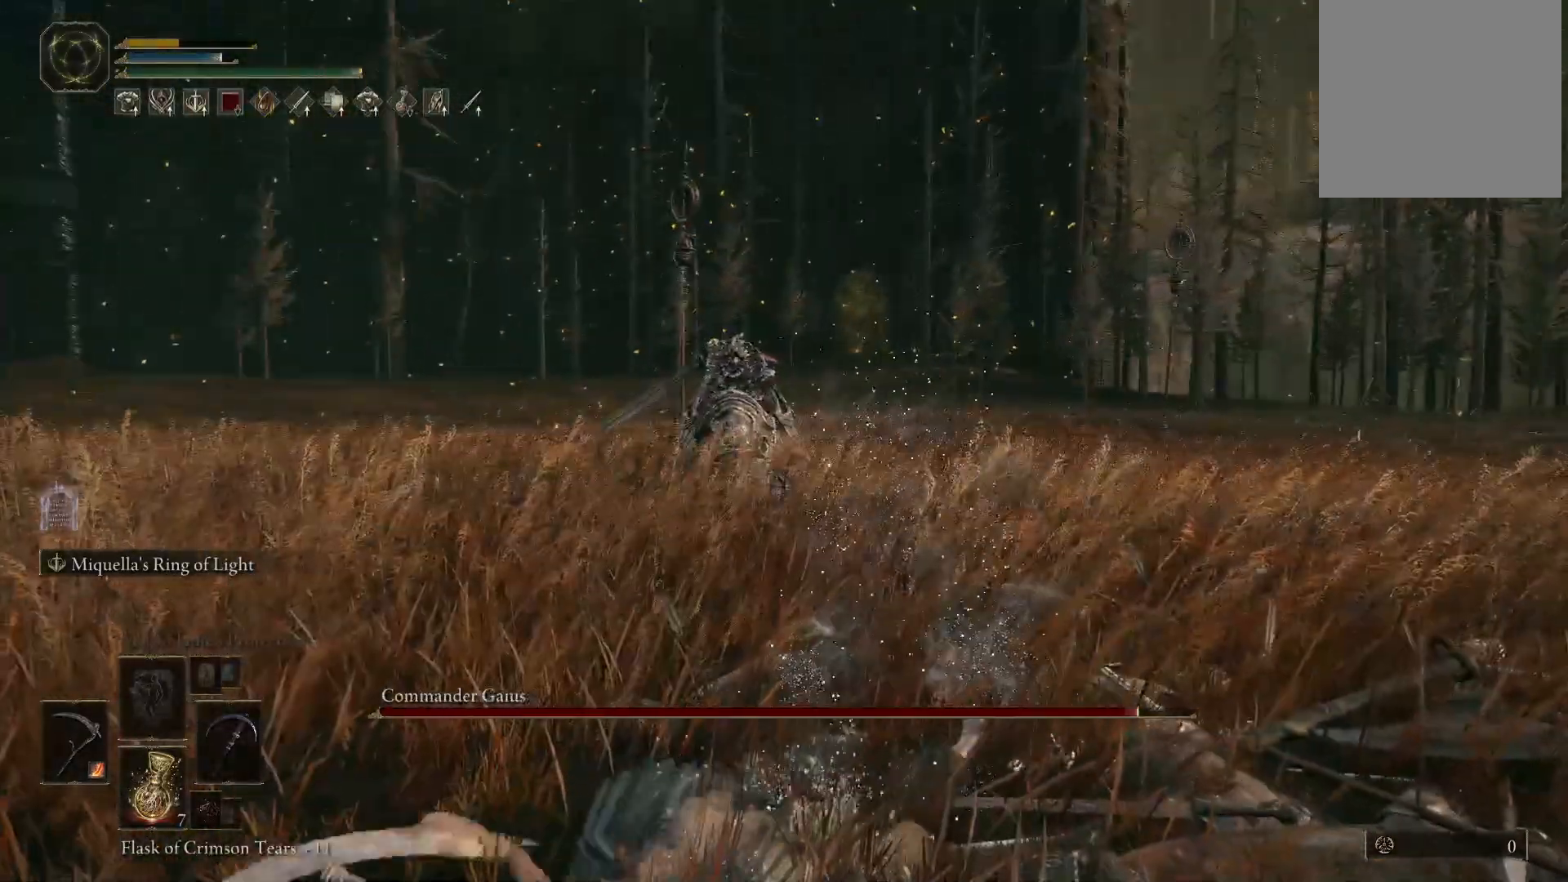
{"buttons": [], "left_stick": "center", "right_stick": "center", "events": [[233, "right_stick", "left"], [367, "right_stick", "center"]]}
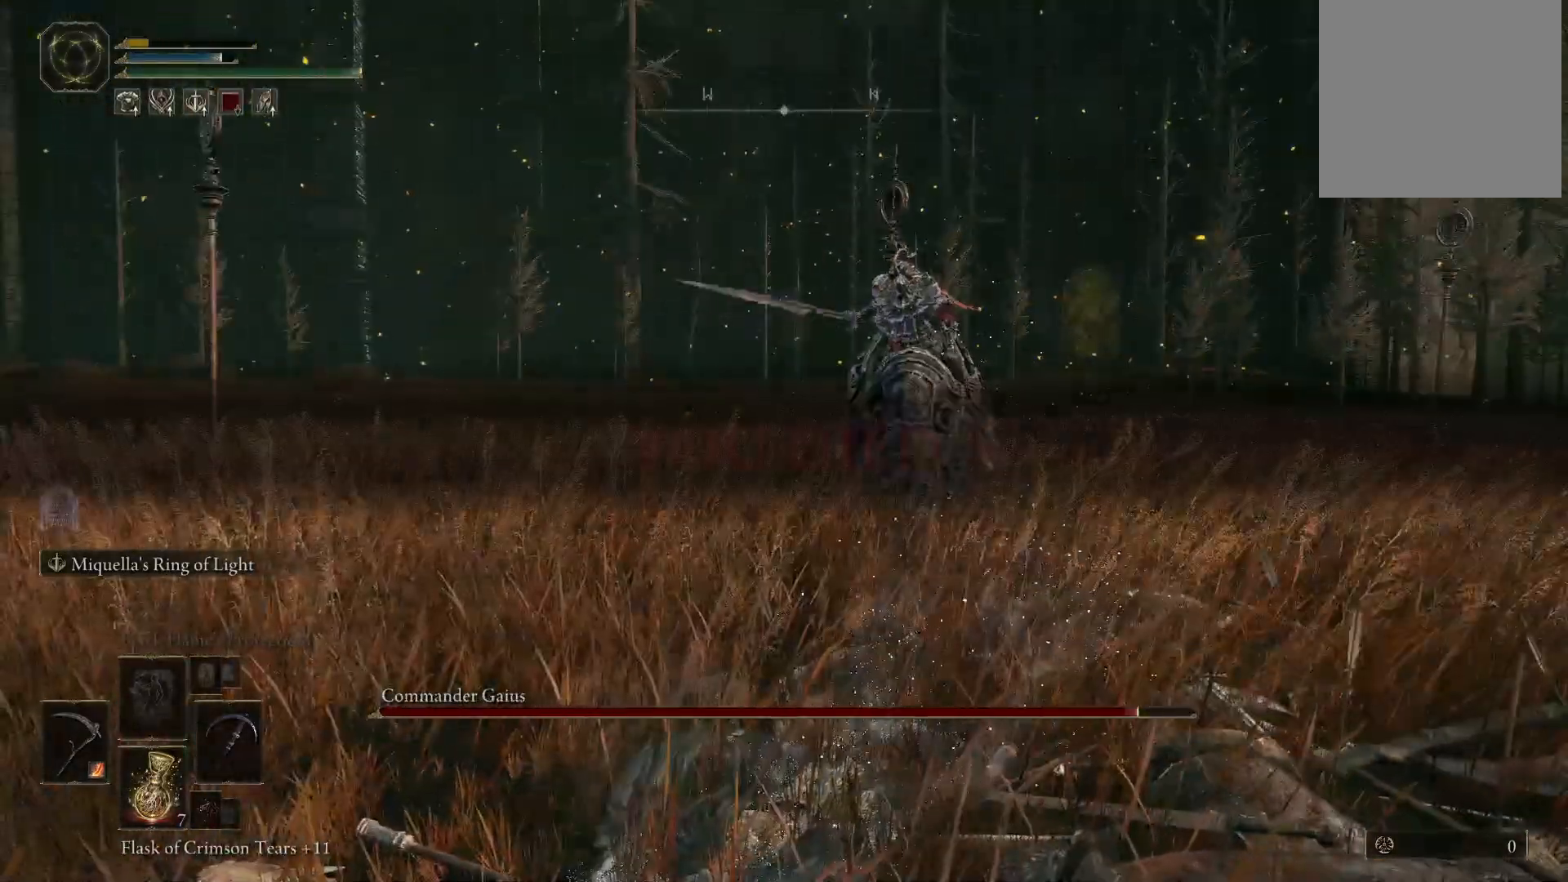
{"buttons": [], "left_stick": "center", "right_stick": "center", "events": []}
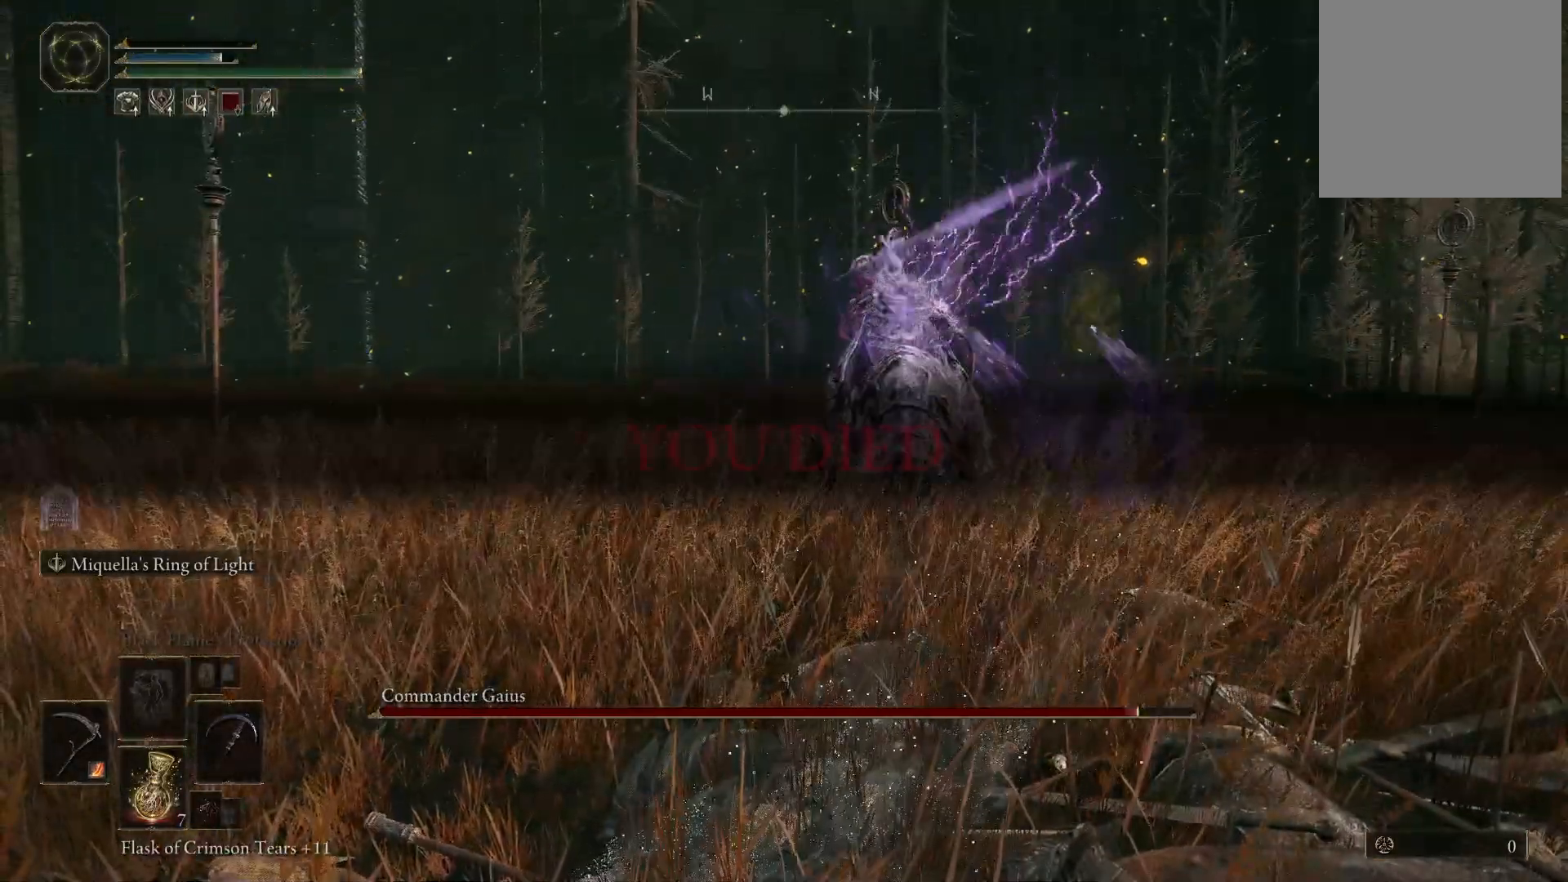
{"buttons": [], "left_stick": "center", "right_stick": "center", "events": [[150, "right_stick", "left"], [317, "right_stick", "center"]]}
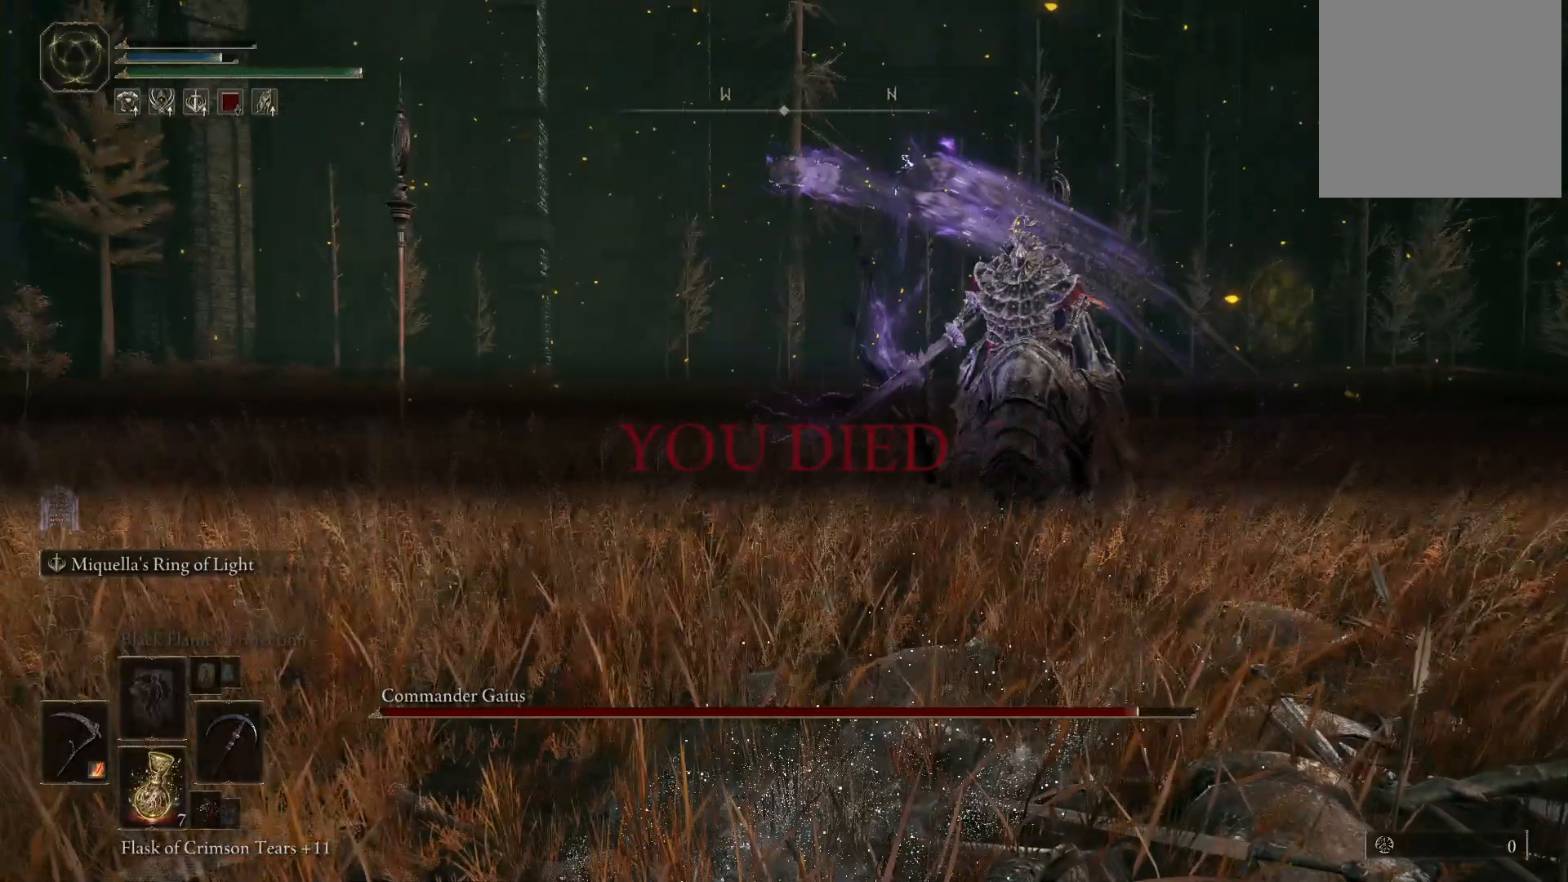
{"buttons": [], "left_stick": "center", "right_stick": "center", "events": []}
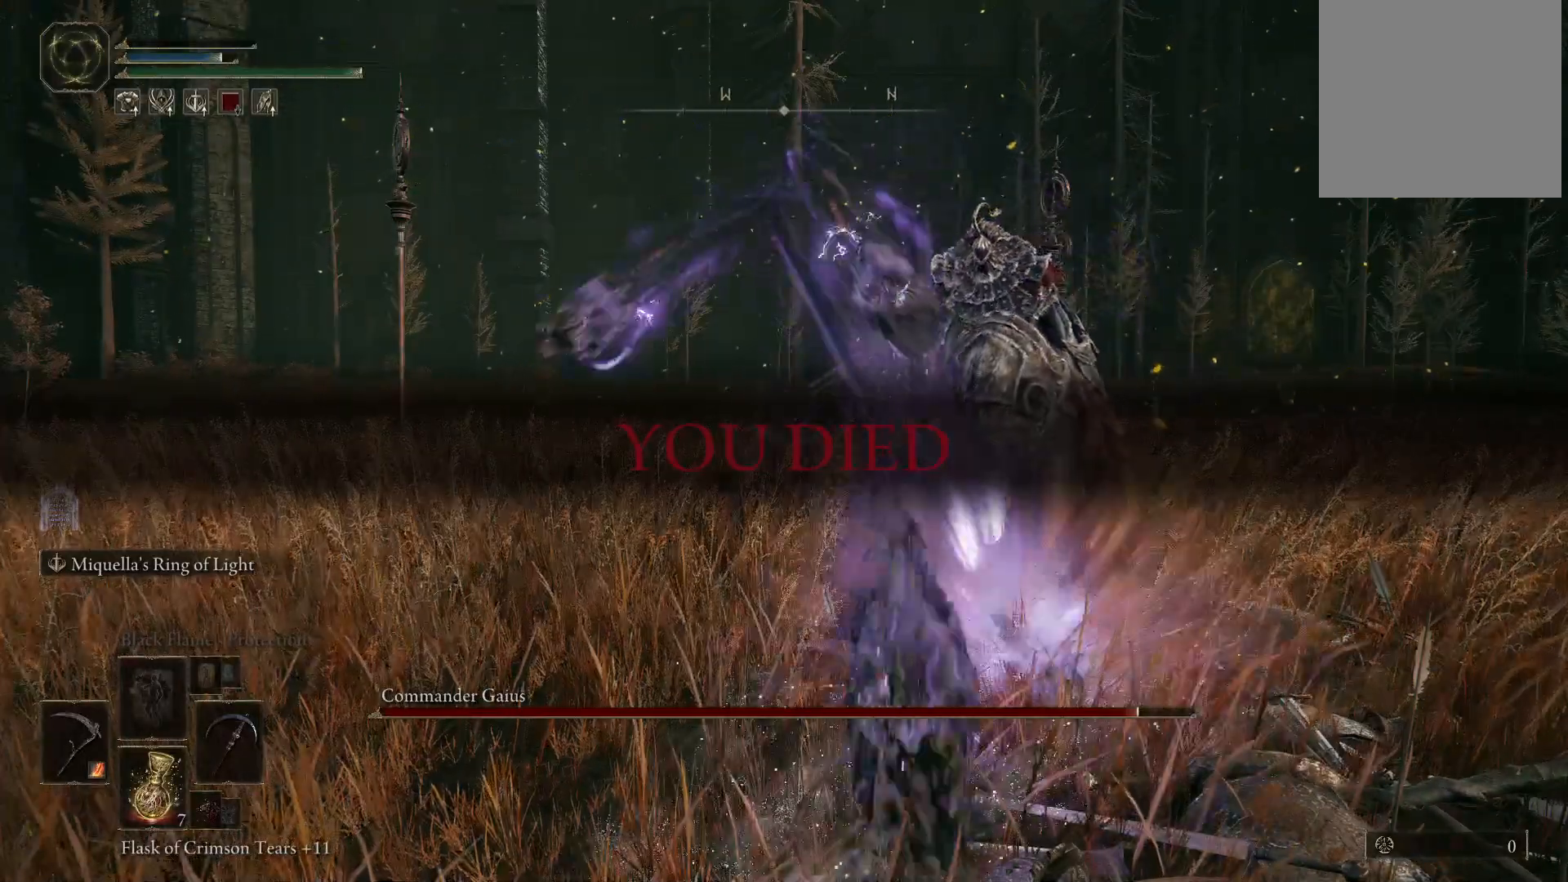
{"buttons": [], "left_stick": "center", "right_stick": "center", "events": [[33, "right_stick", "right"], [217, "right_stick", "center"]]}
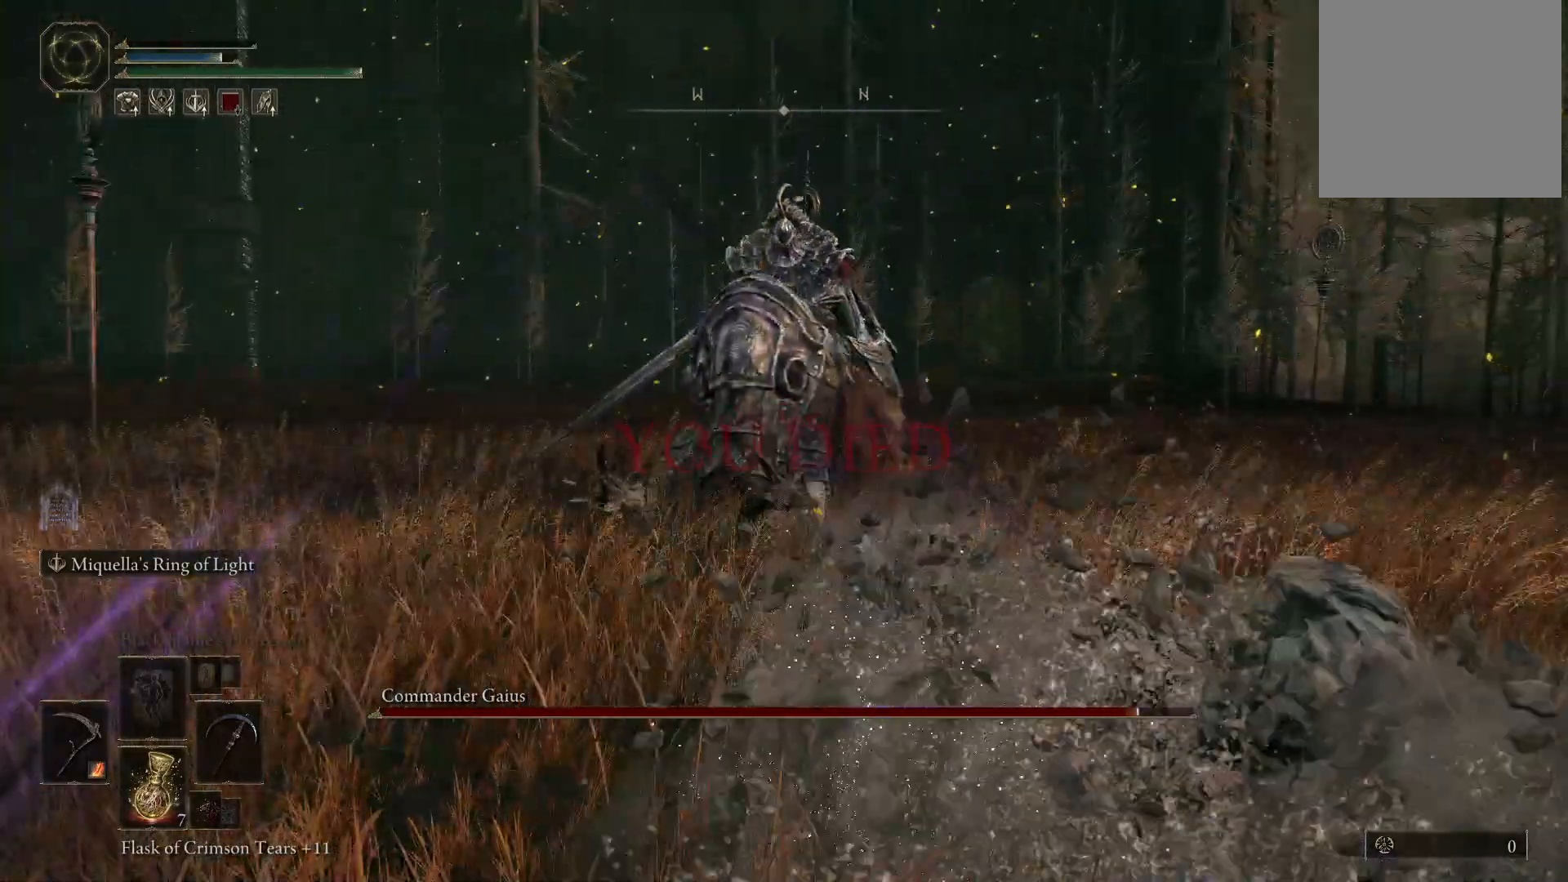
{"buttons": [], "left_stick": "center", "right_stick": "center", "events": []}
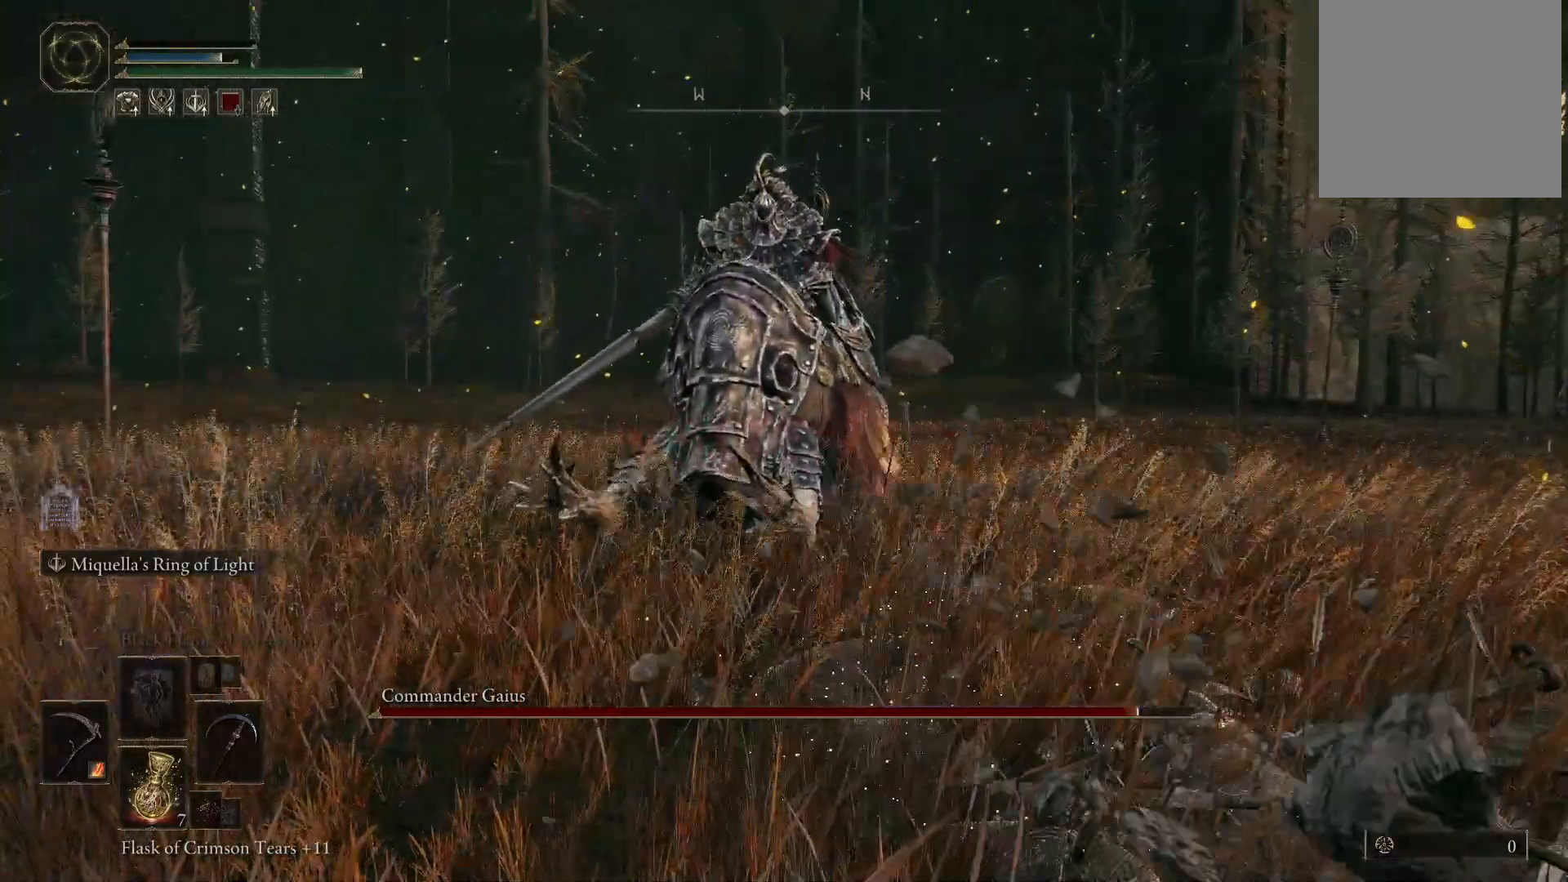
{"buttons": [], "left_stick": "center", "right_stick": "center", "events": [[83, "right_stick", "left"], [383, "right_stick", "center"]]}
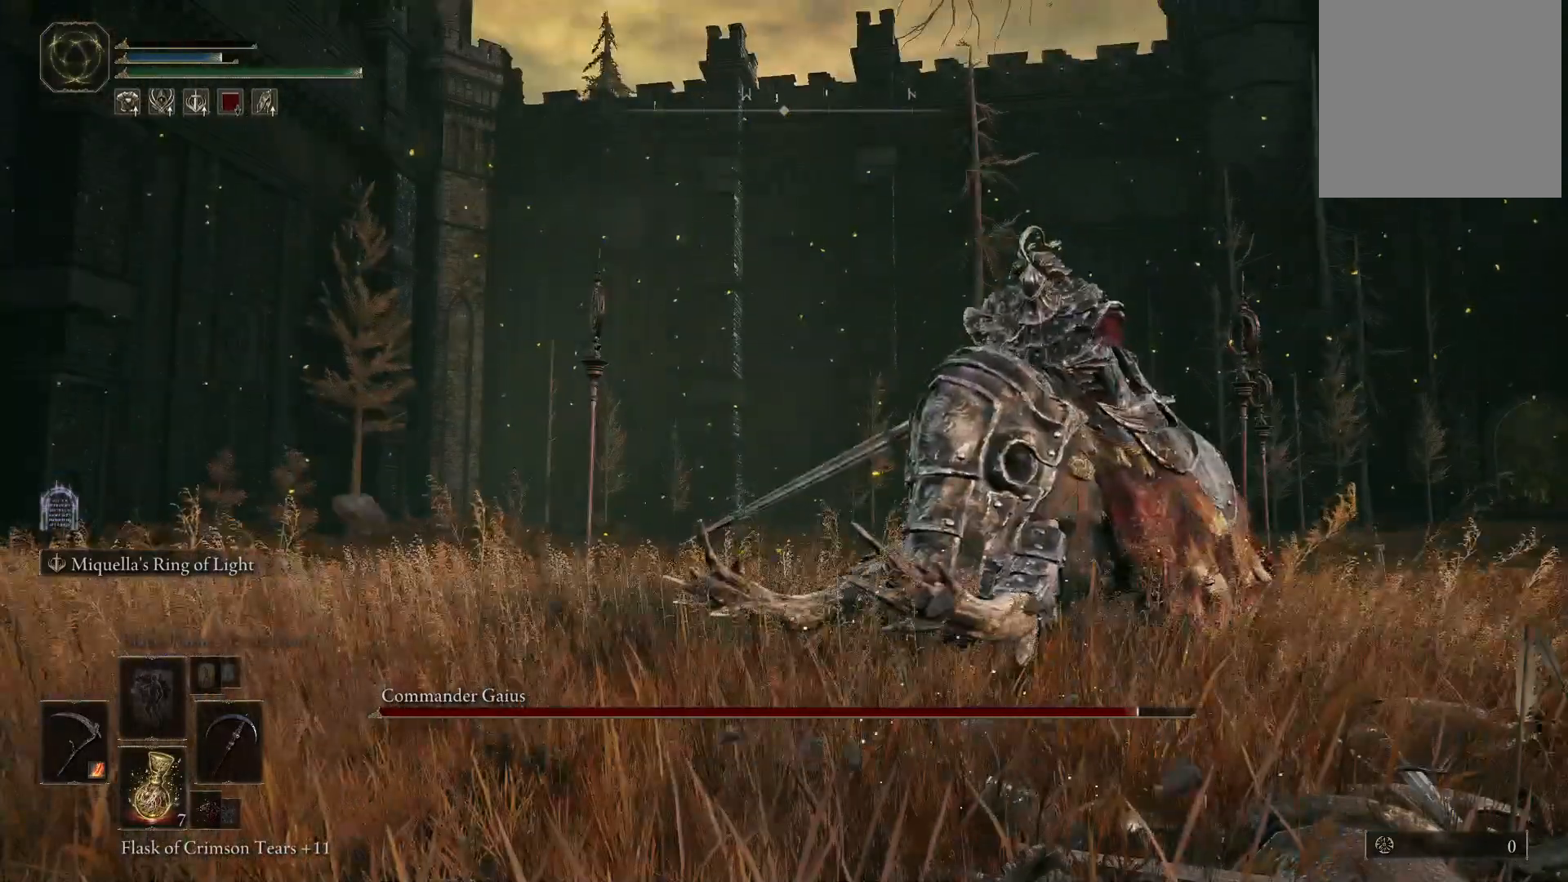
{"buttons": [], "left_stick": "center", "right_stick": "center", "events": []}
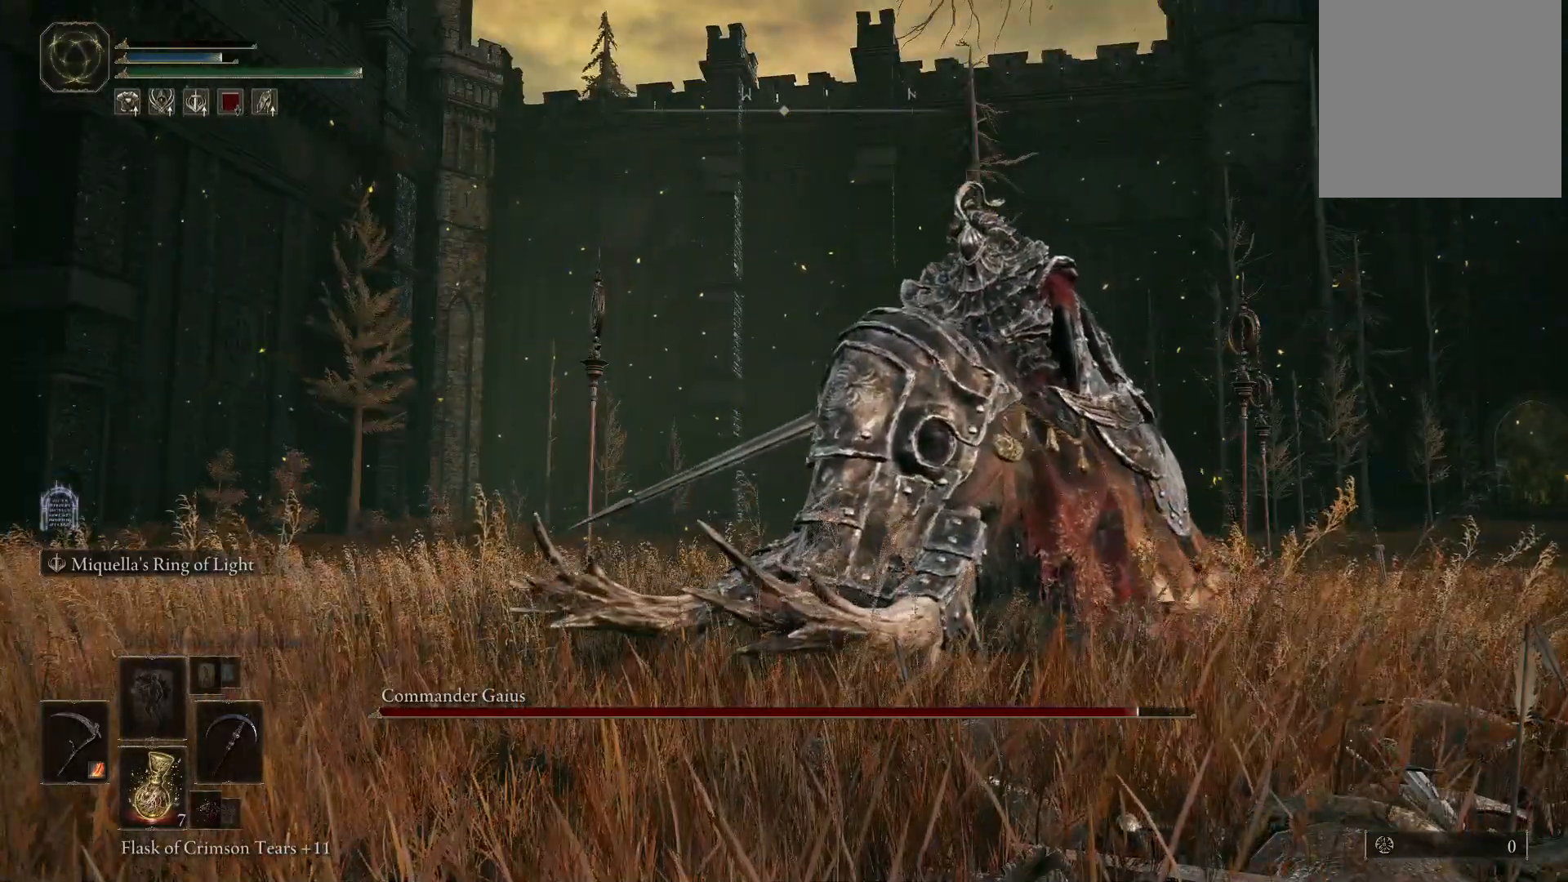
{"buttons": [], "left_stick": "center", "right_stick": "left", "events": [[167, "right_stick", "left"]]}
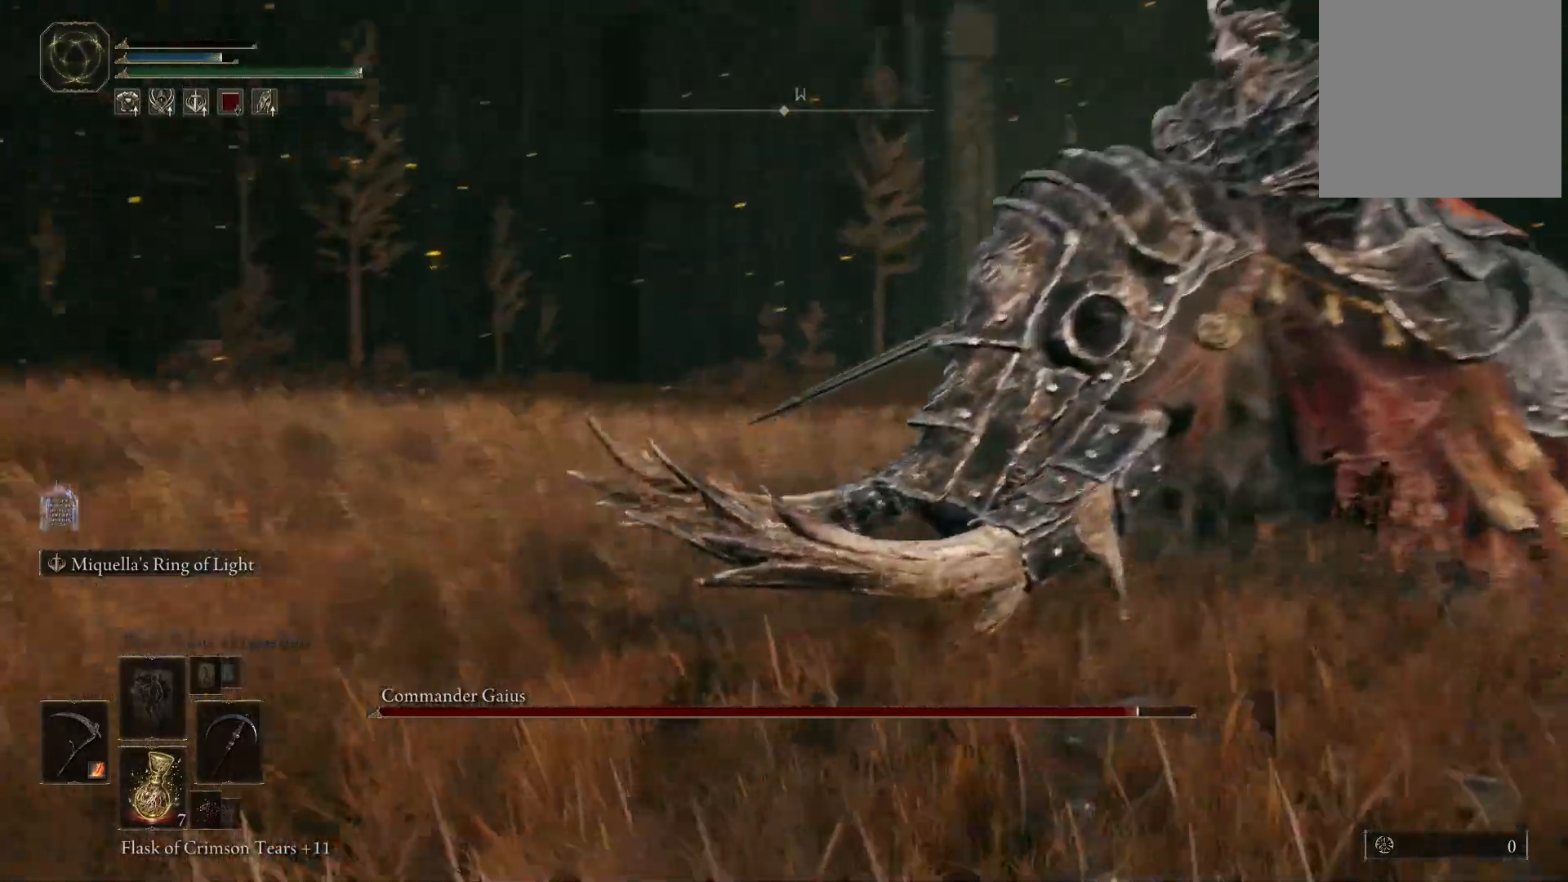
{"buttons": [], "left_stick": "center", "right_stick": "center", "events": [[233, "right_stick", "center"]]}
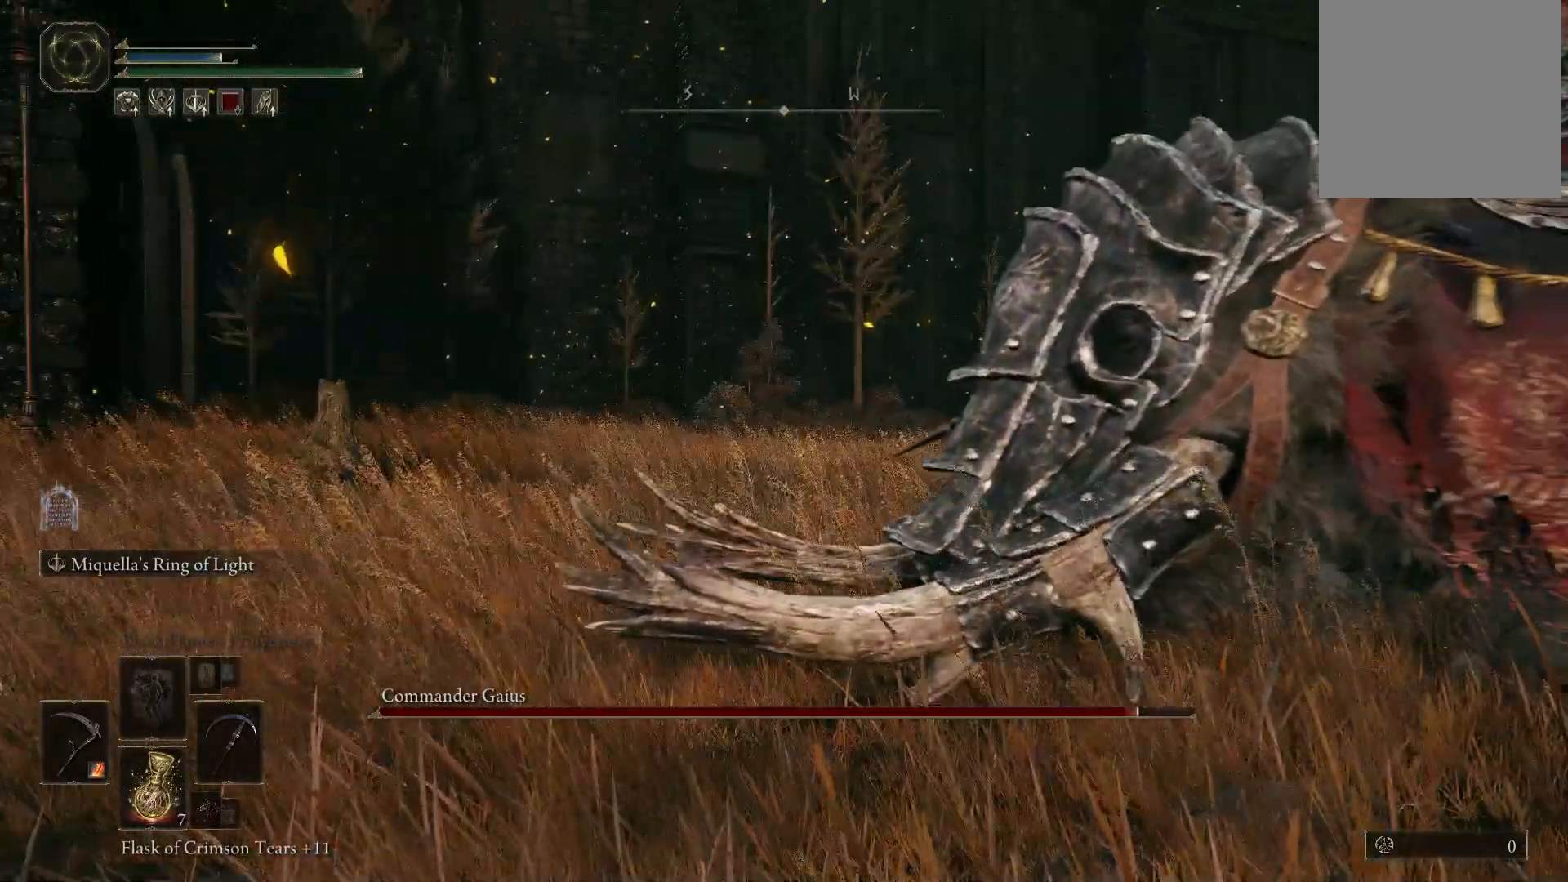
{"buttons": [], "left_stick": "down-right", "right_stick": "up-right", "events": [[17, "left_stick", "down-right"], [133, "right_stick", "right"], [183, "right_stick", "up-right"]]}
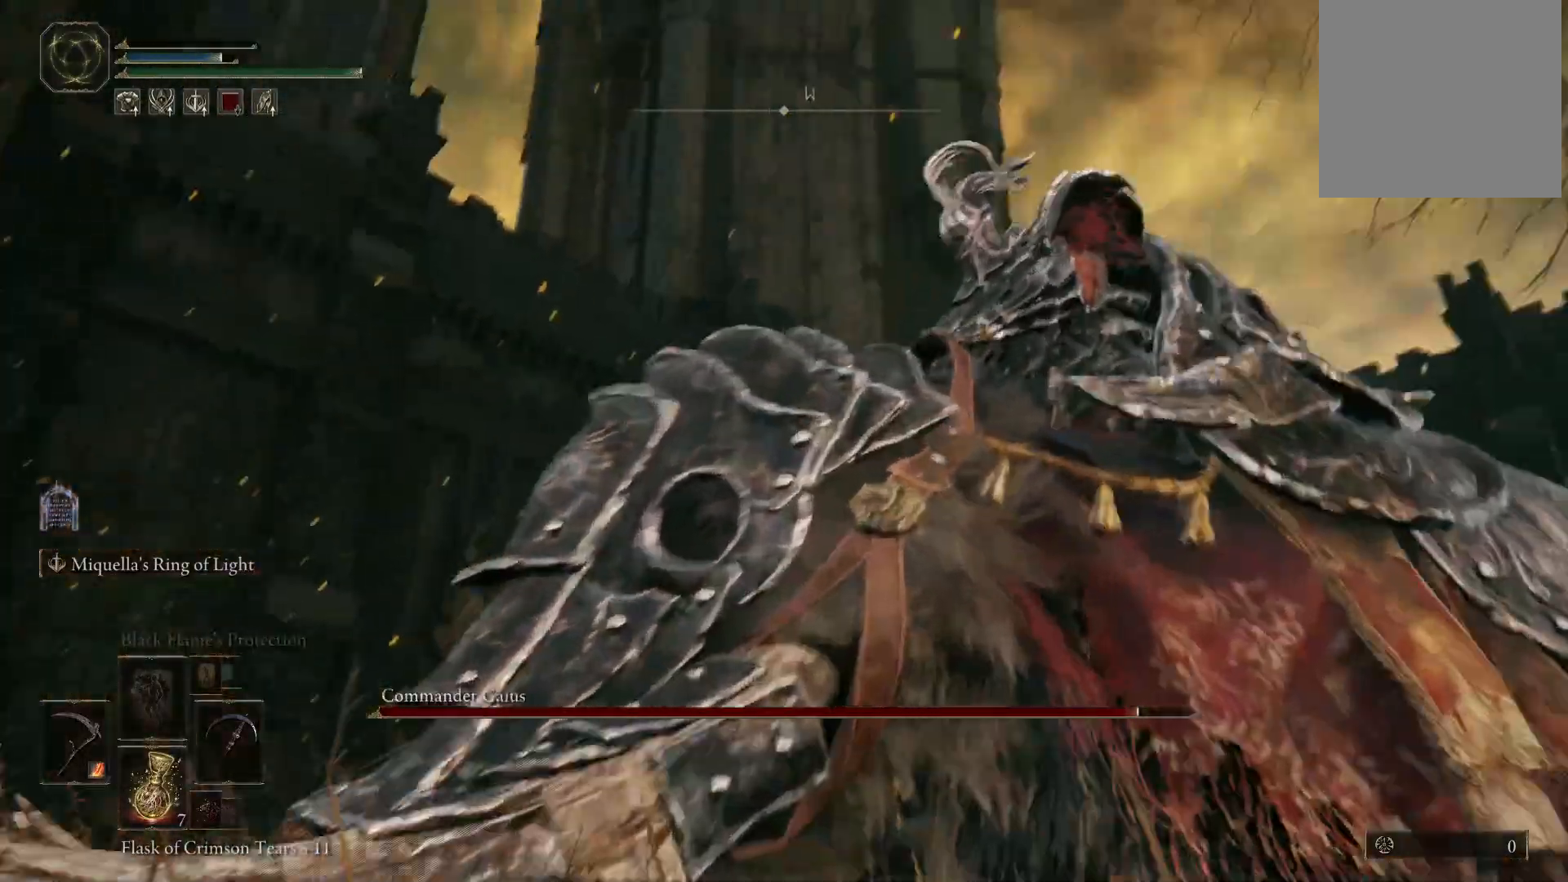
{"buttons": [], "left_stick": "down-right", "right_stick": "center", "events": [[83, "right_stick", "center"]]}
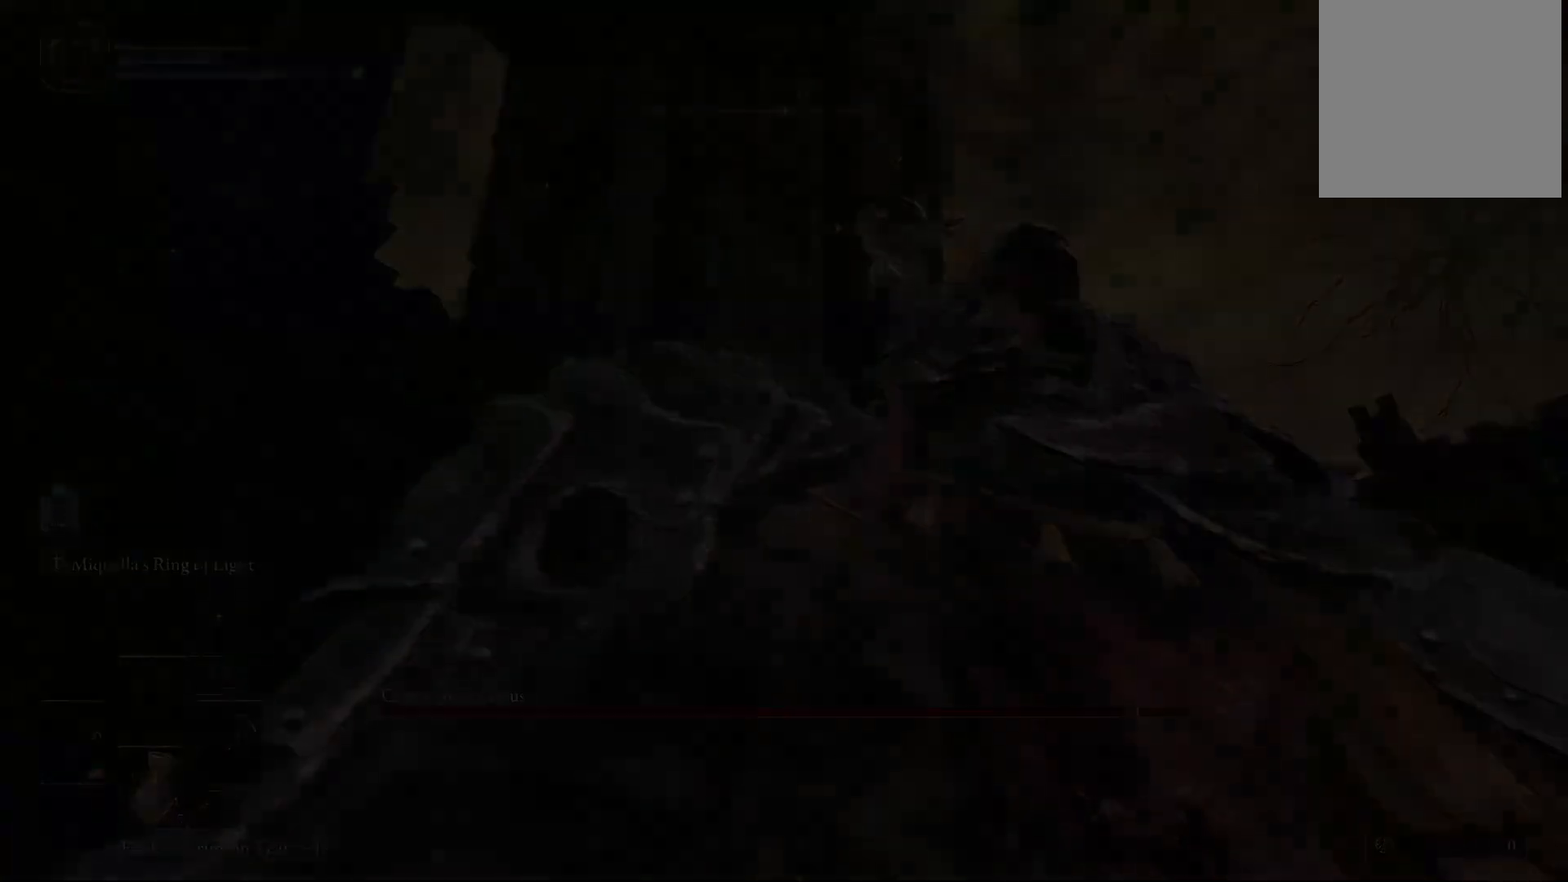
{"buttons": [], "left_stick": "down-right", "right_stick": "center", "events": [[33, "right_stick", "down"], [250, "right_stick", "center"]]}
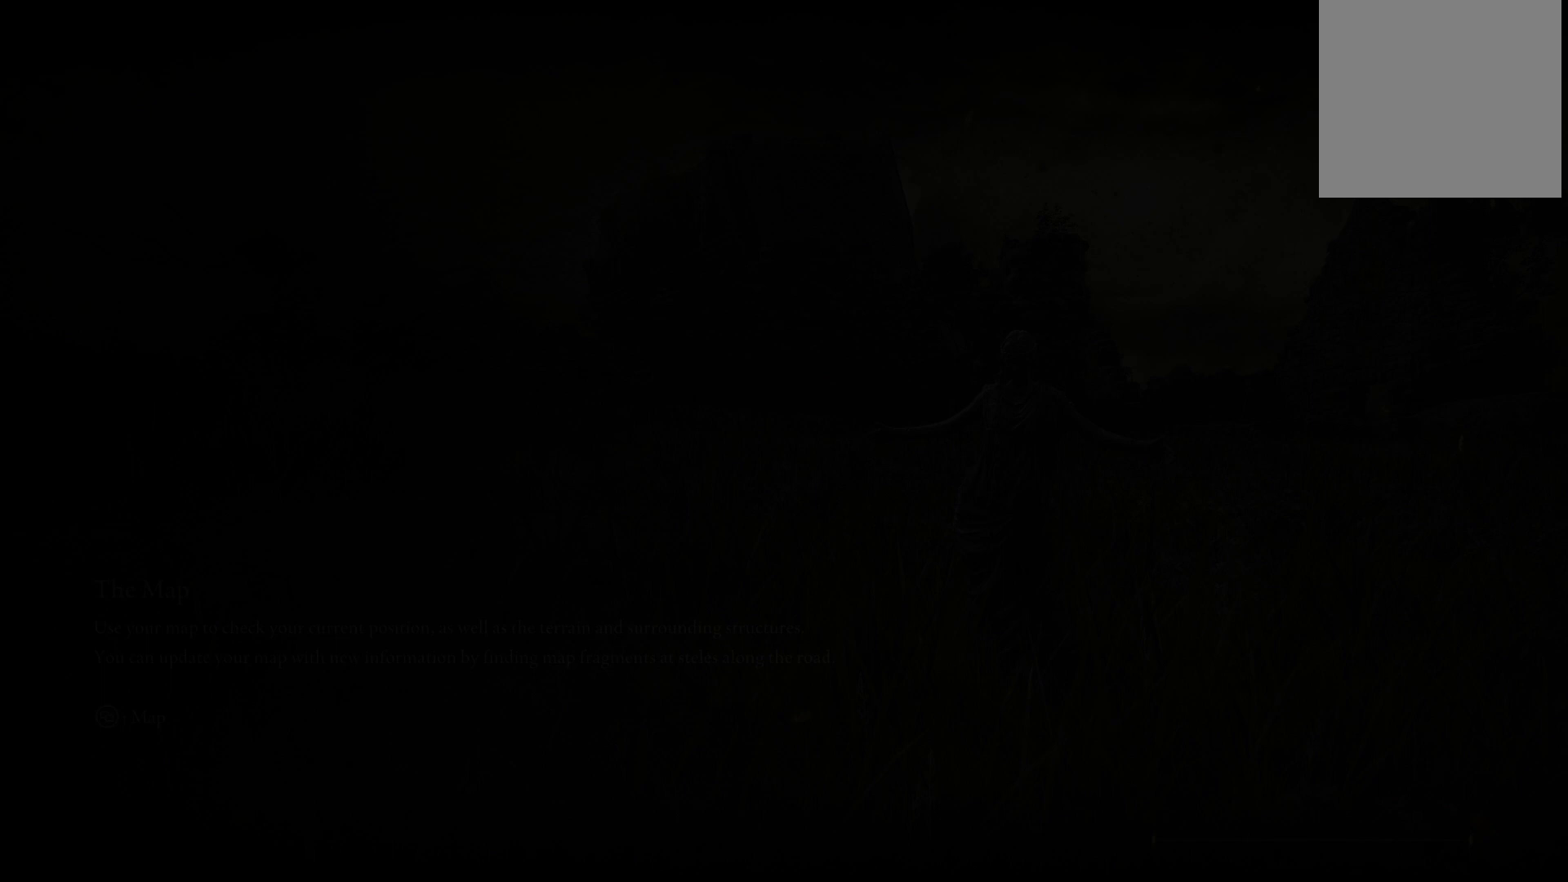
{"buttons": [], "left_stick": "down-right", "right_stick": "center", "events": [[333, "right_stick", "right"], [500, "right_stick", "center"]]}
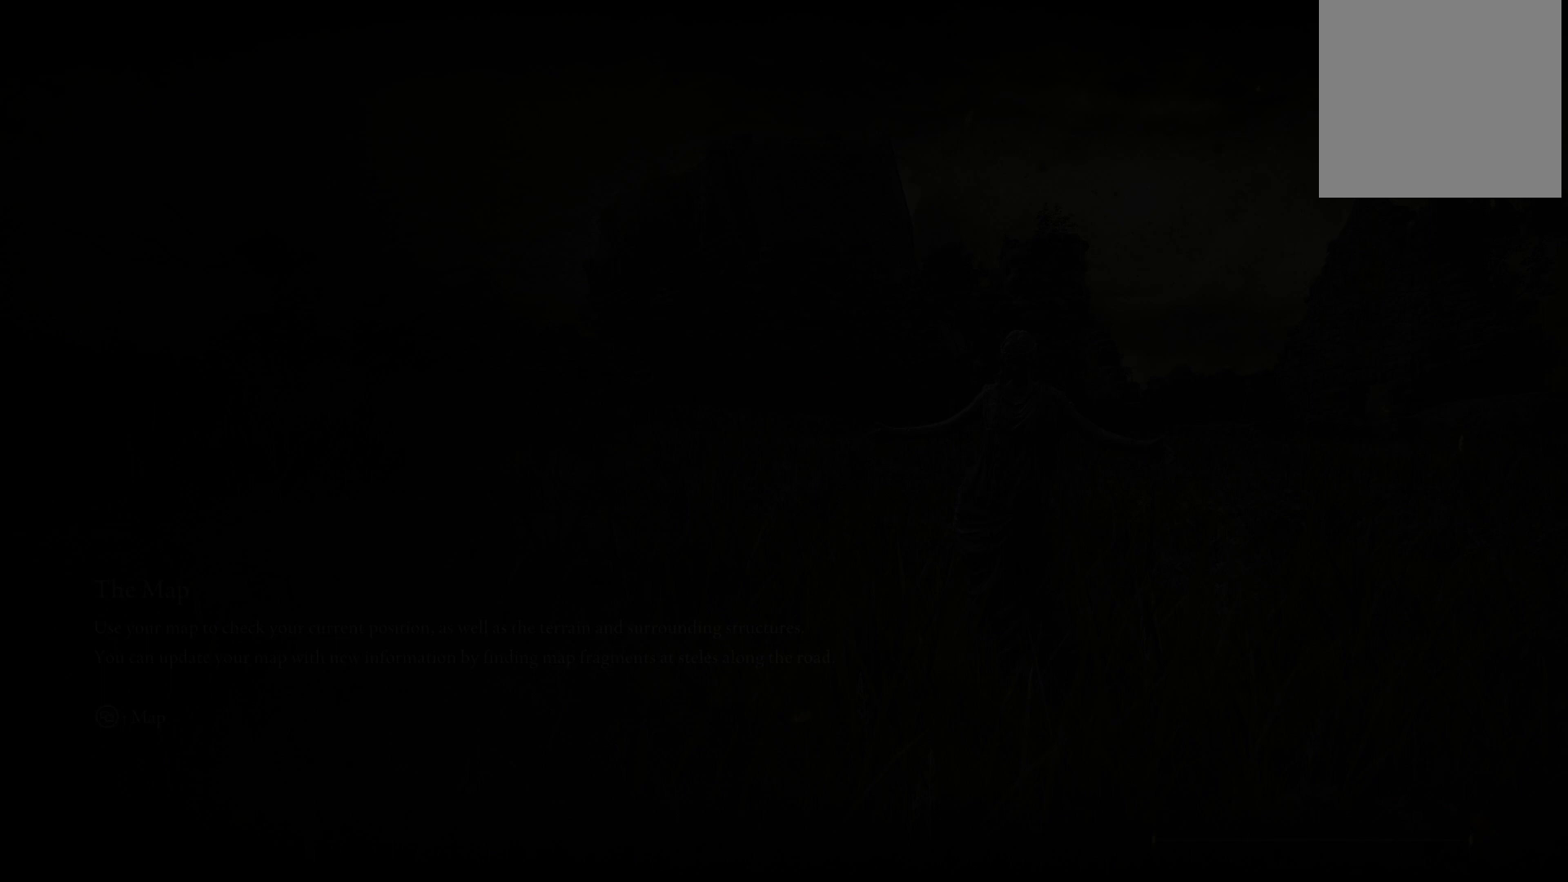
{"buttons": [], "left_stick": "center", "right_stick": "center", "events": [[483, "left_stick", "center"]]}